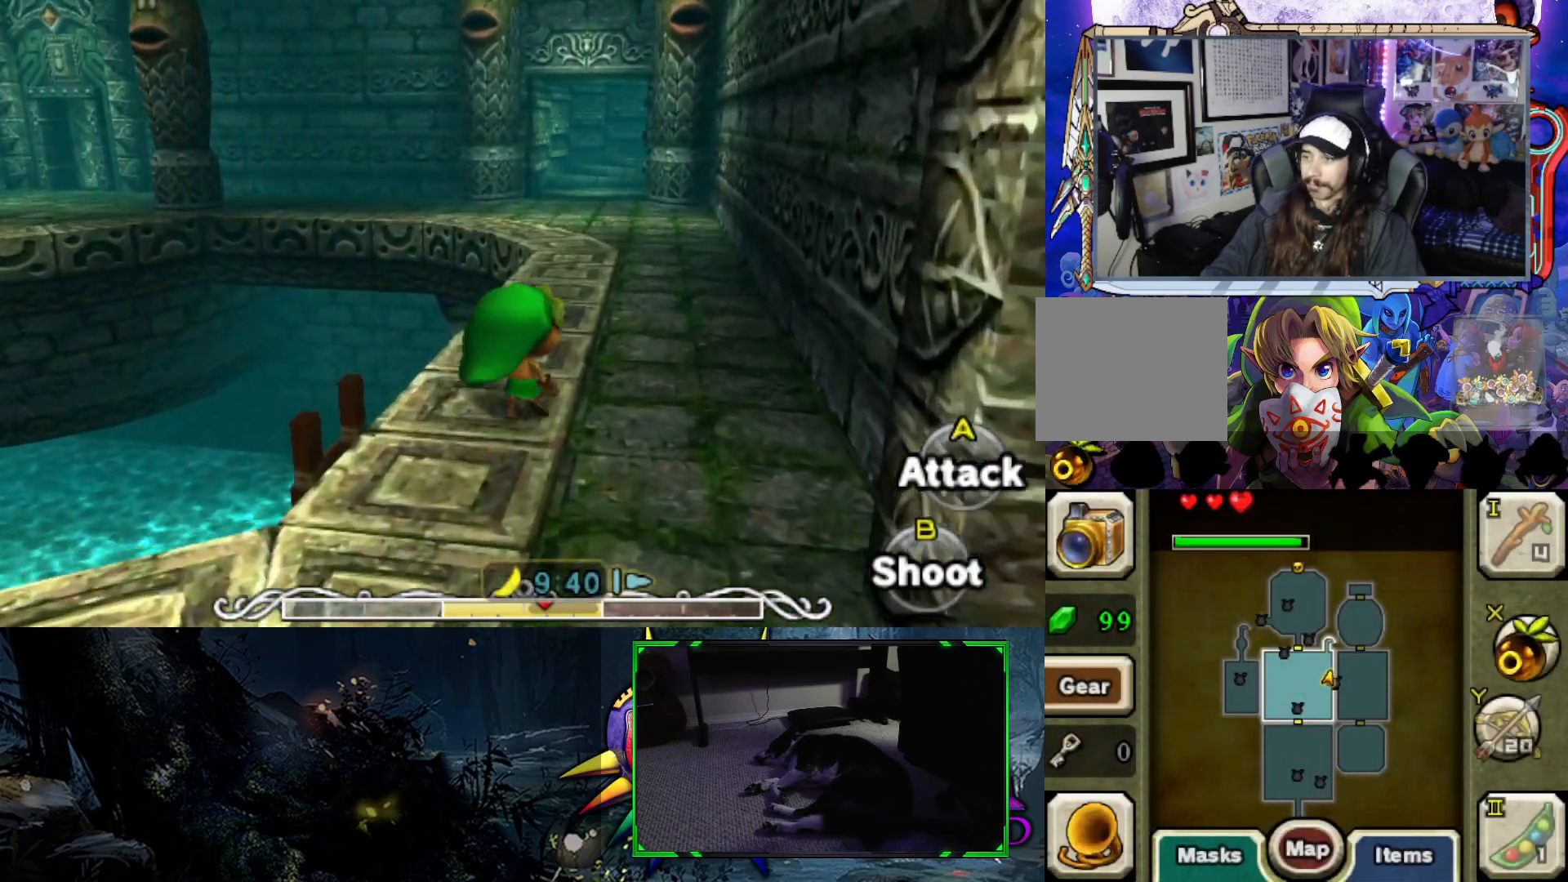
Gameplay with a controller (Xbox layout); each line is a JSON object with the inputs held at the frame after it. "events" lists button and stick changes between this image and that frame as [ms after this image, input, new state], when the widget could be followed in between.
{"buttons": [], "left_stick": "up", "right_stick": "center", "events": [[233, "left_stick", "up"]]}
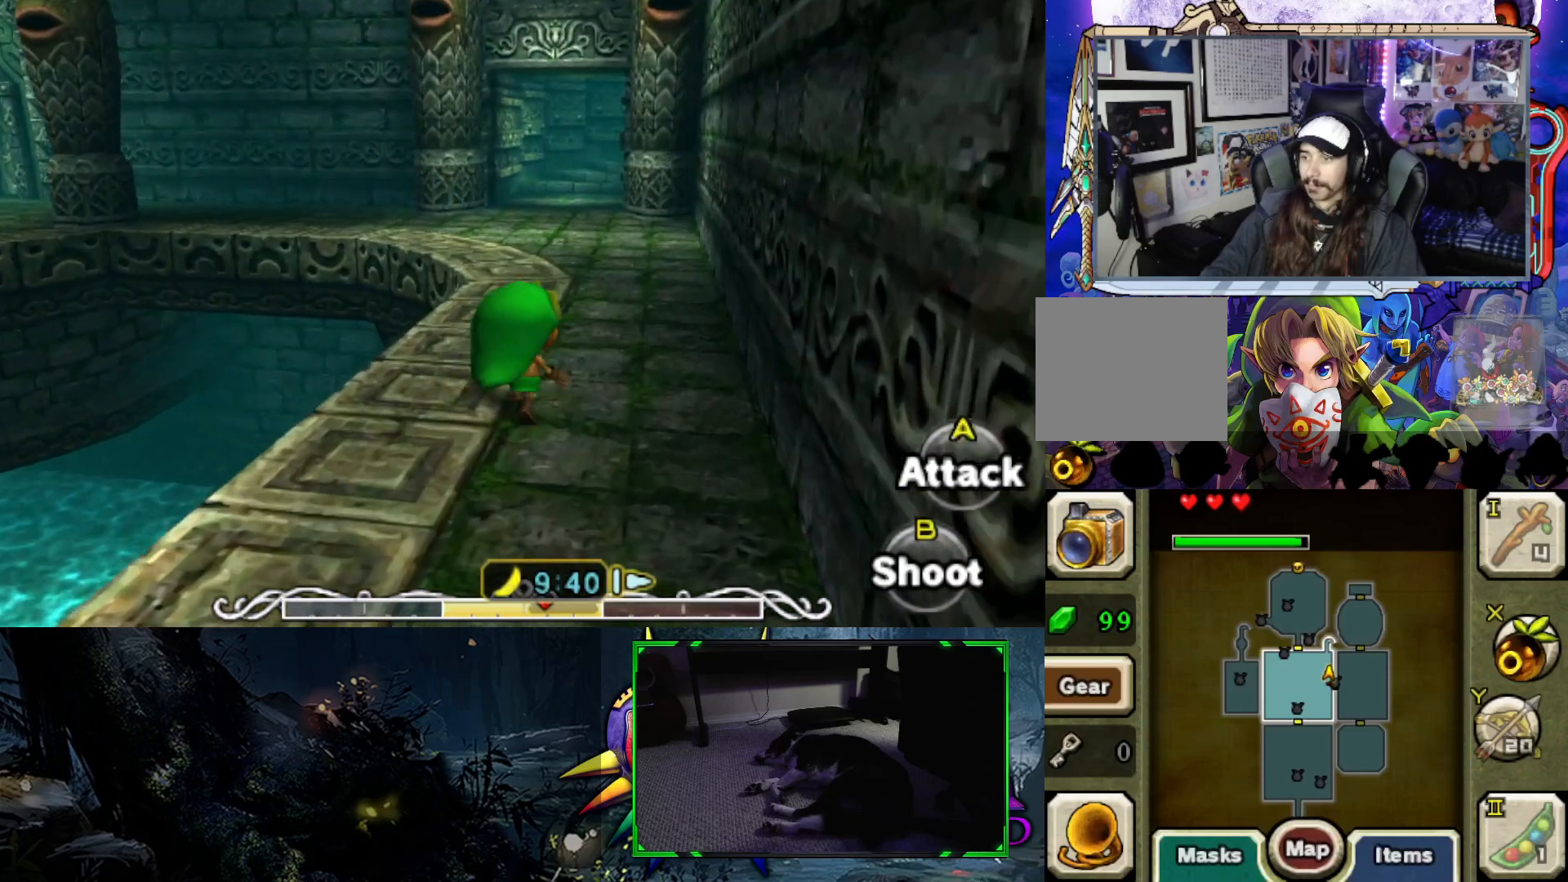
{"buttons": [], "left_stick": "up", "right_stick": "center", "events": []}
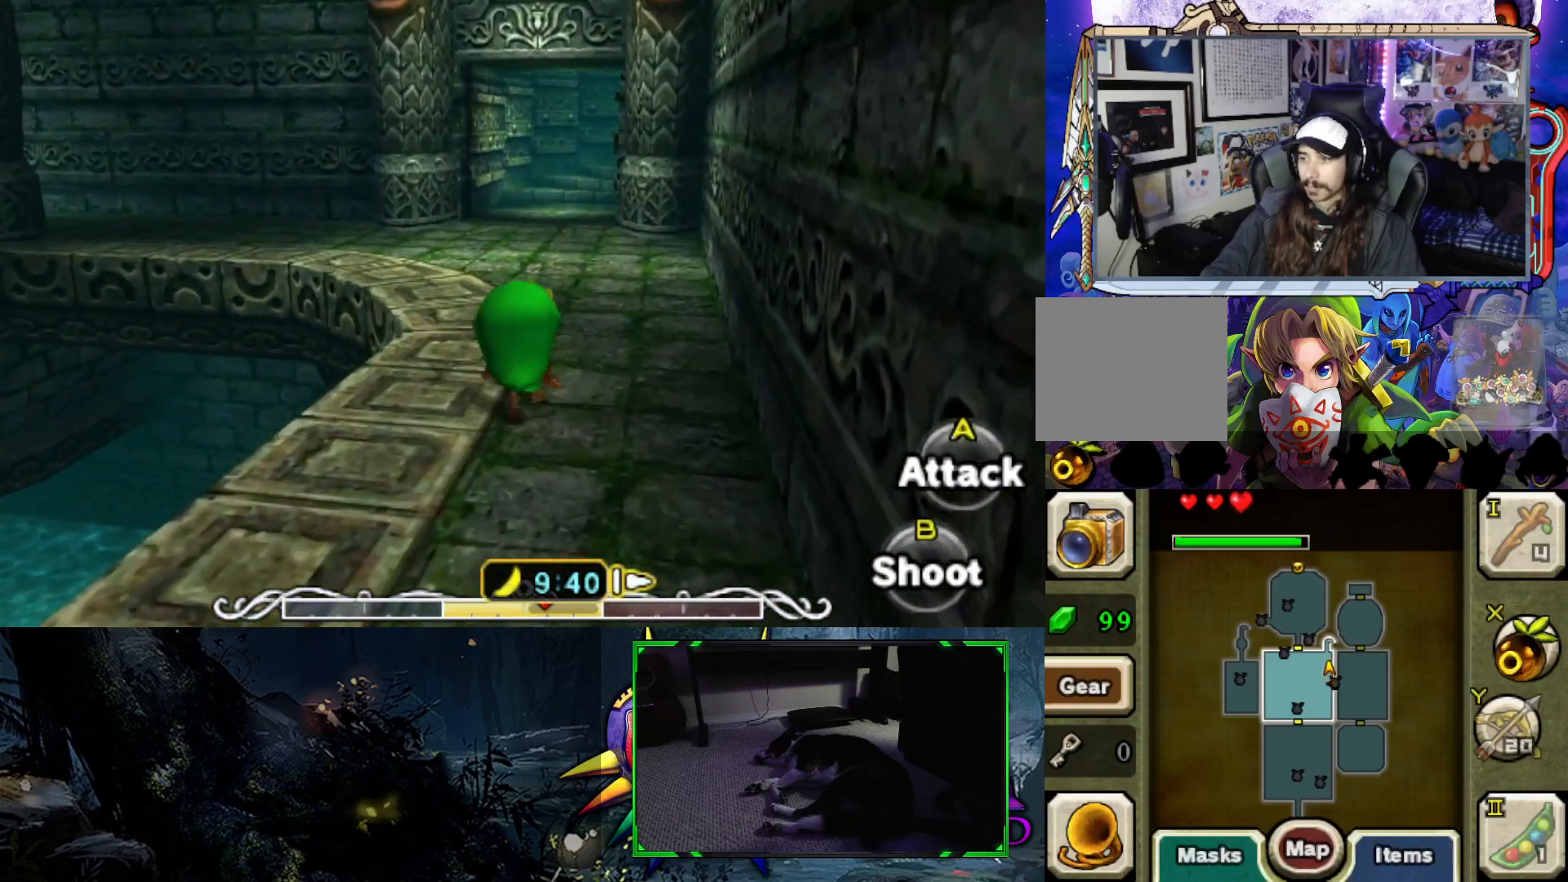
{"buttons": [], "left_stick": "up", "right_stick": "center", "events": []}
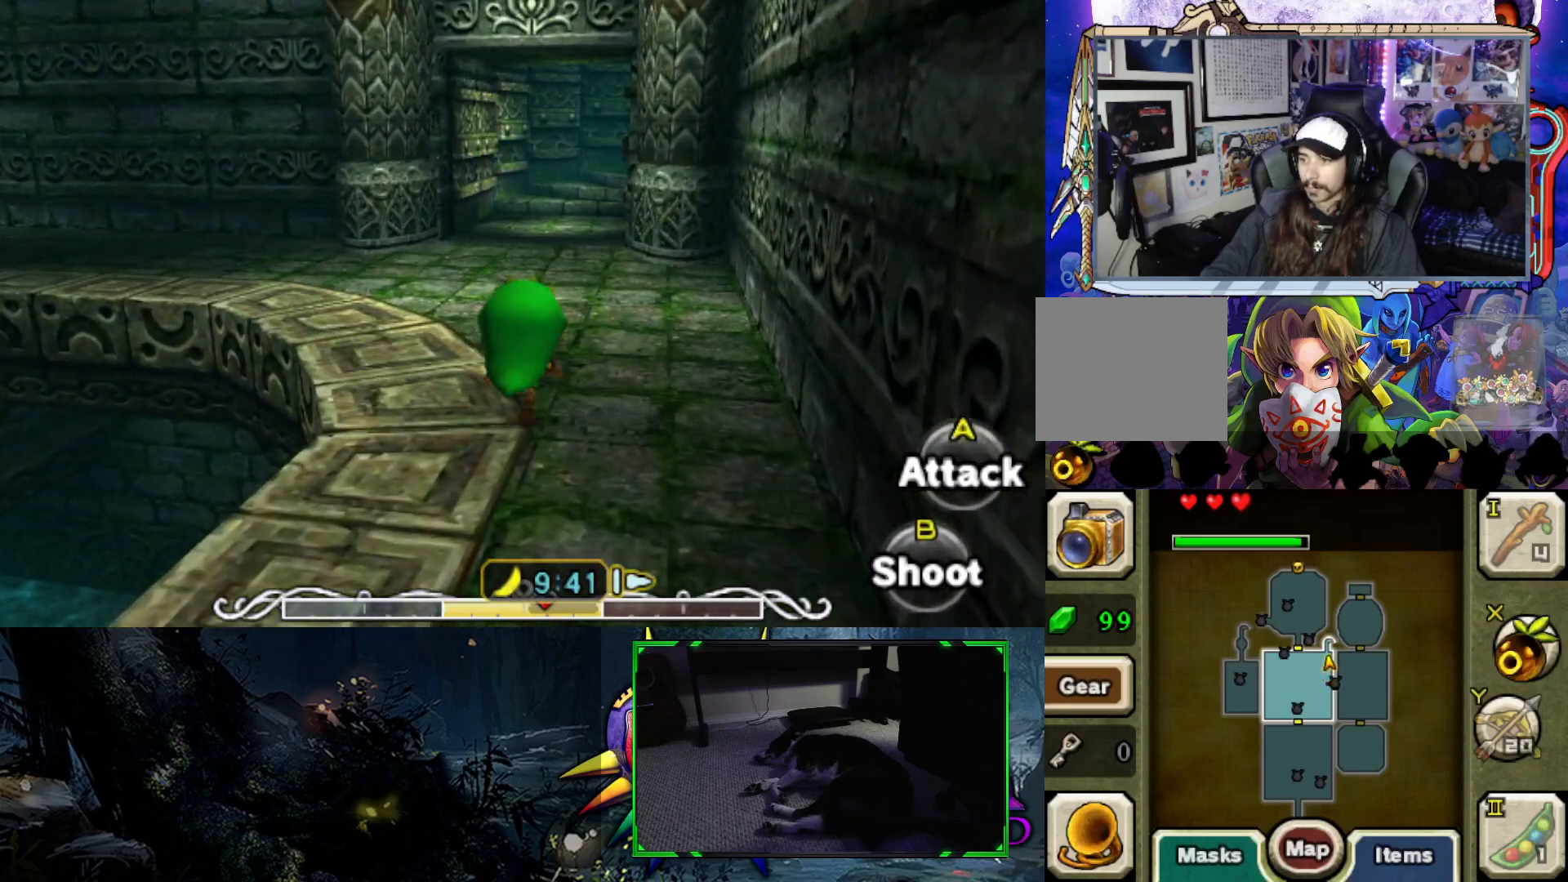
{"buttons": [], "left_stick": "up", "right_stick": "center", "events": []}
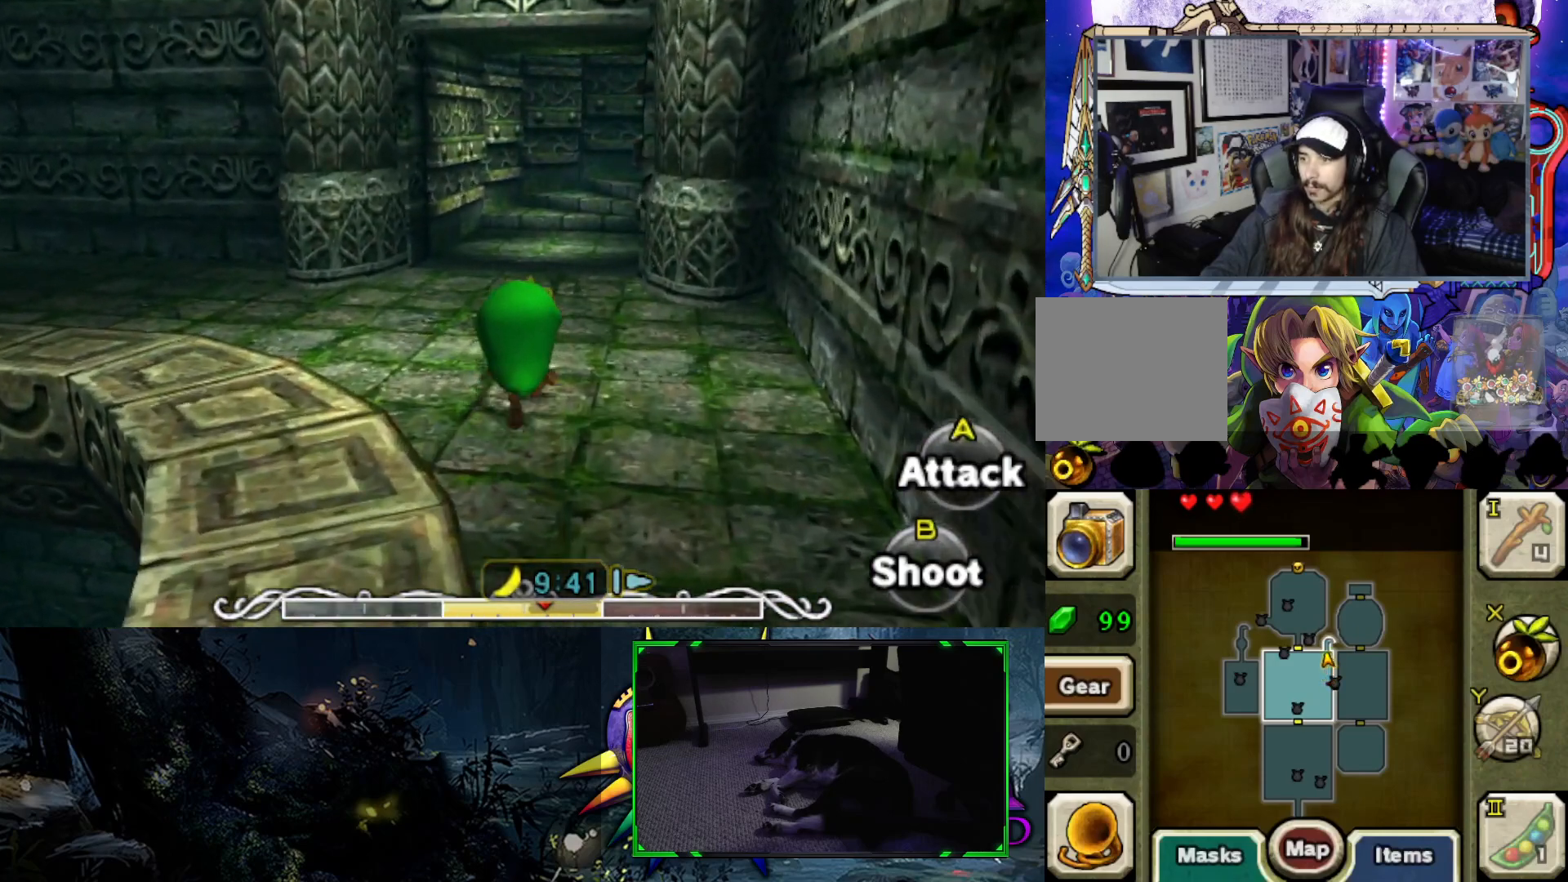
{"buttons": ["B"], "left_stick": "up", "right_stick": "center", "events": [[400, "B", "down"]]}
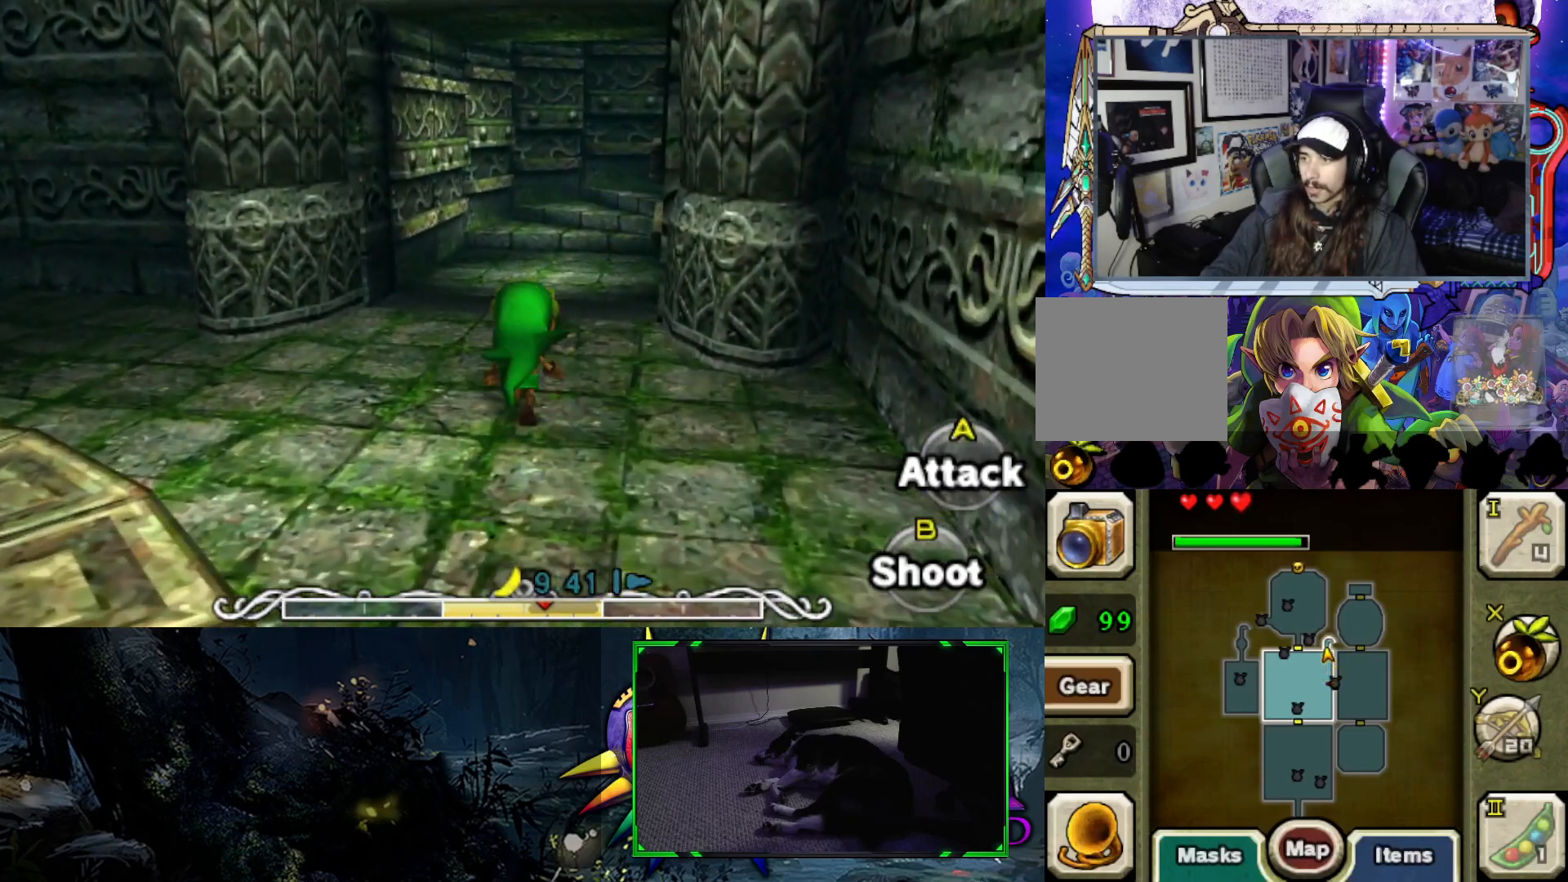
{"buttons": [], "left_stick": "up", "right_stick": "center", "events": [[100, "B", "up"]]}
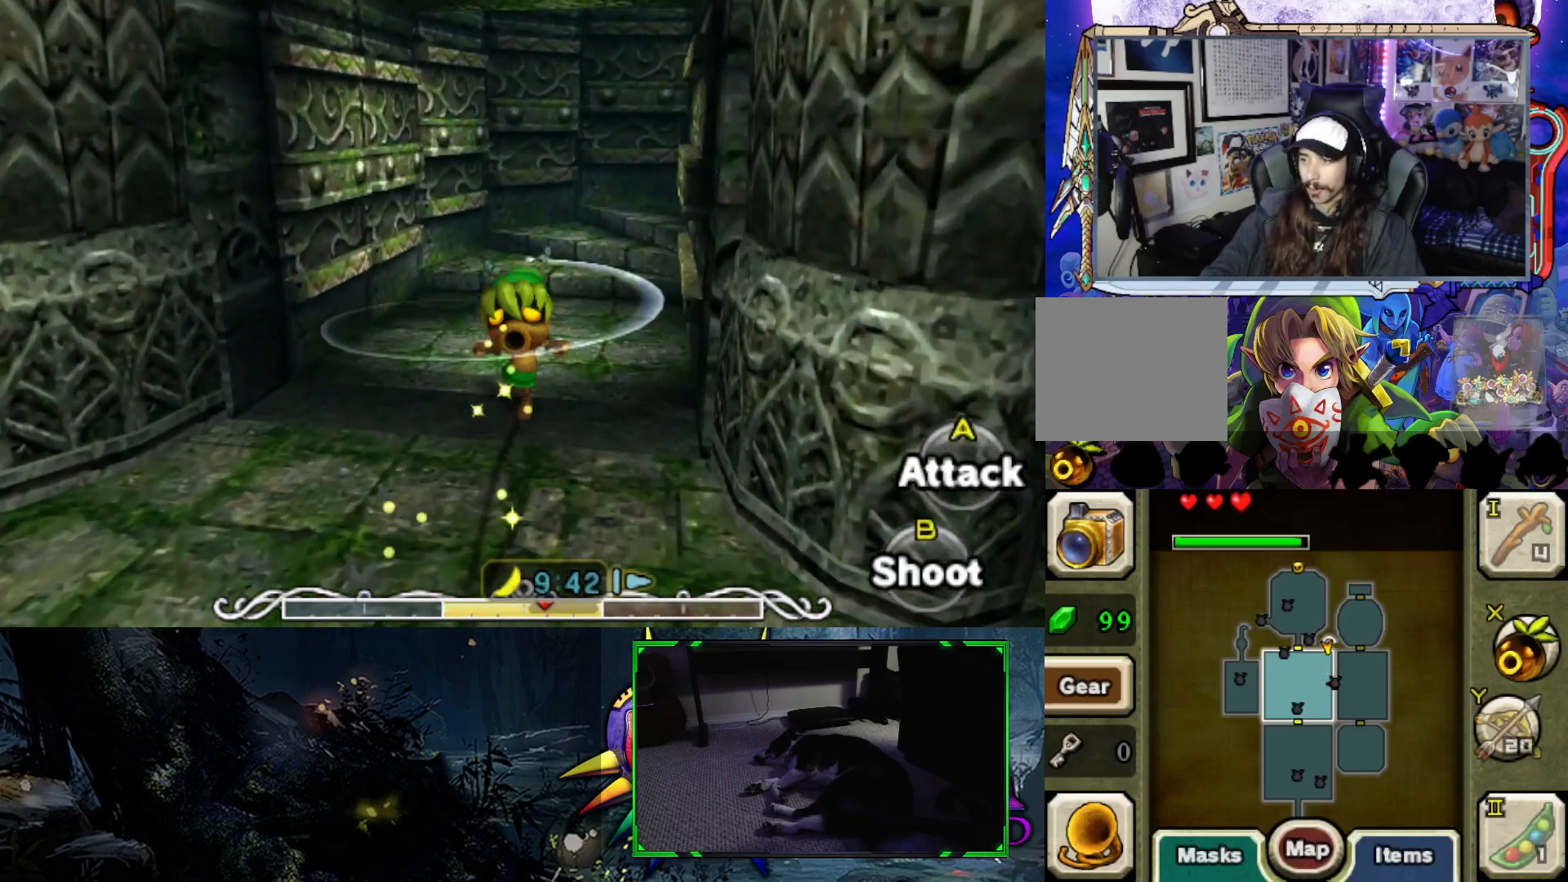
{"buttons": [], "left_stick": "up-right", "right_stick": "center", "events": [[400, "left_stick", "up-right"]]}
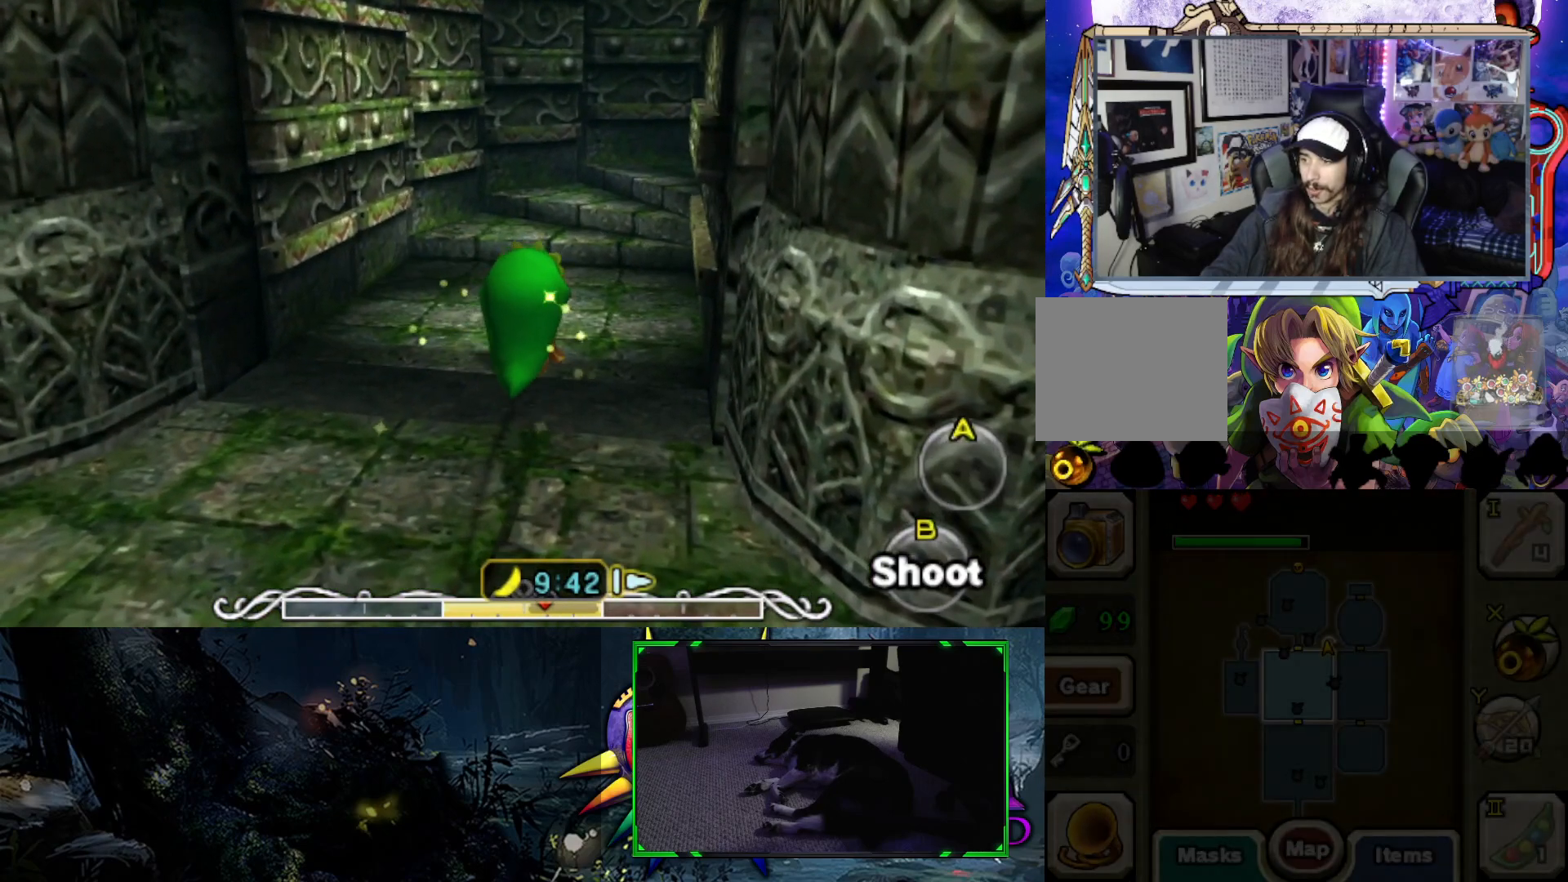
{"buttons": [], "left_stick": "up-right", "right_stick": "center", "events": []}
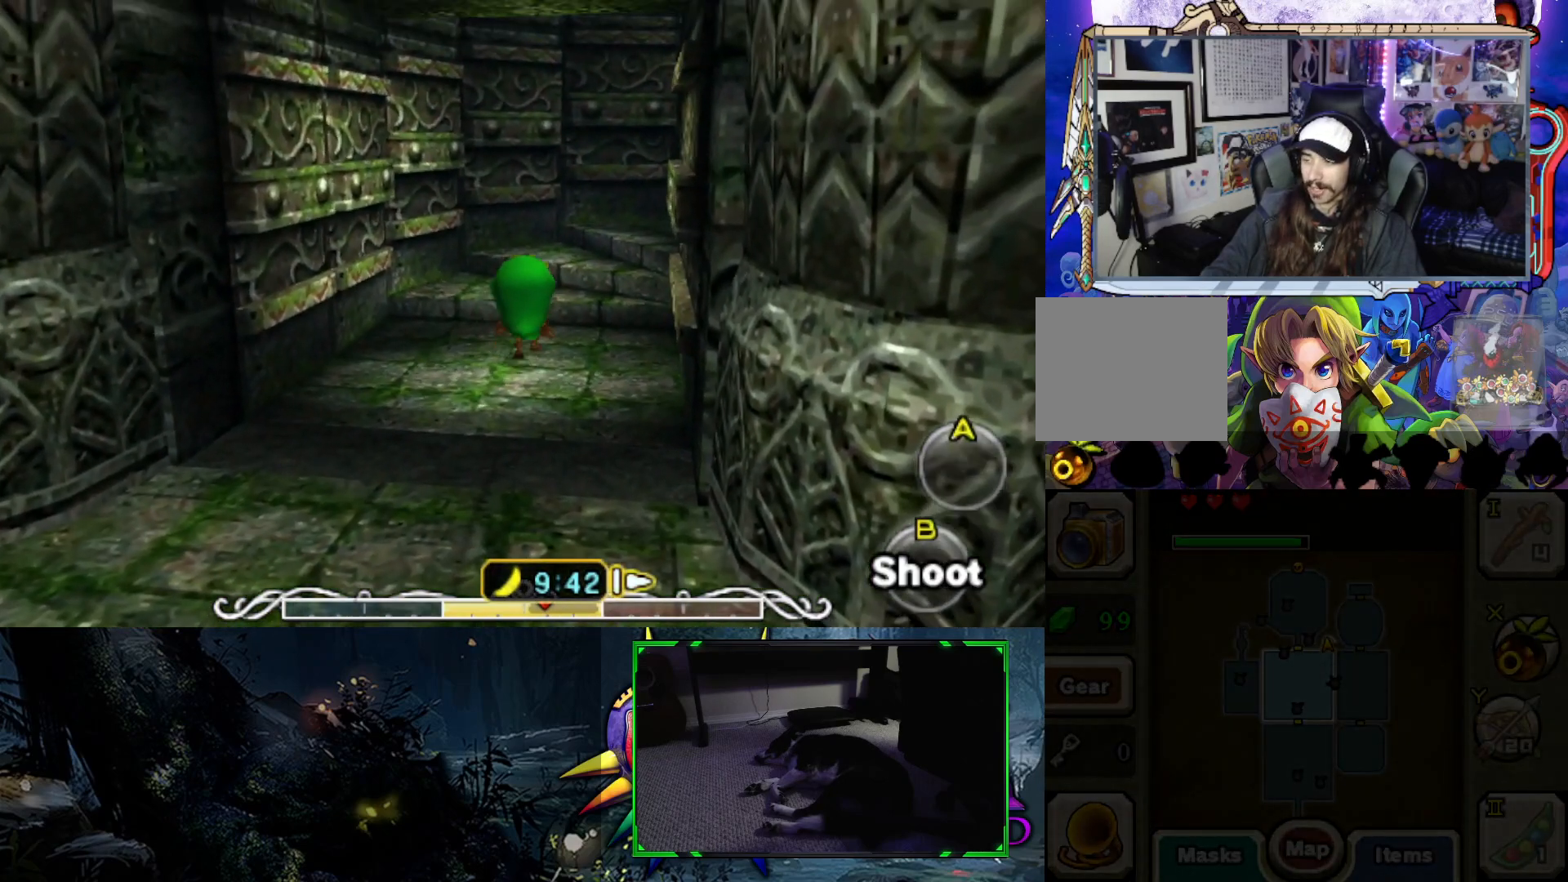
{"buttons": [], "left_stick": "up-right", "right_stick": "center", "events": []}
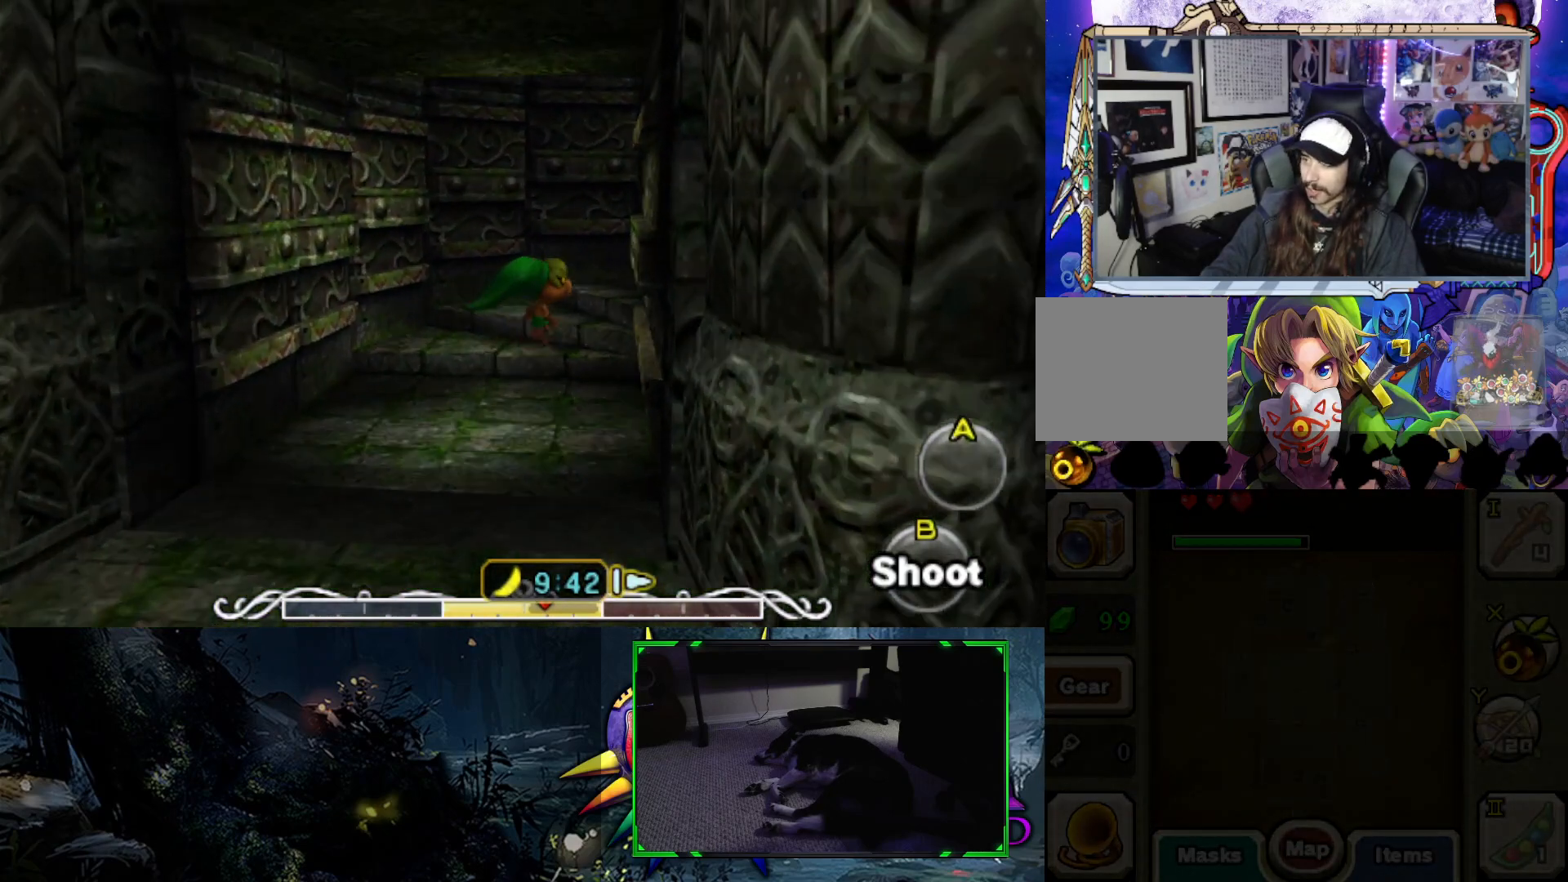
{"buttons": [], "left_stick": "right", "right_stick": "center", "events": [[100, "left_stick", "right"]]}
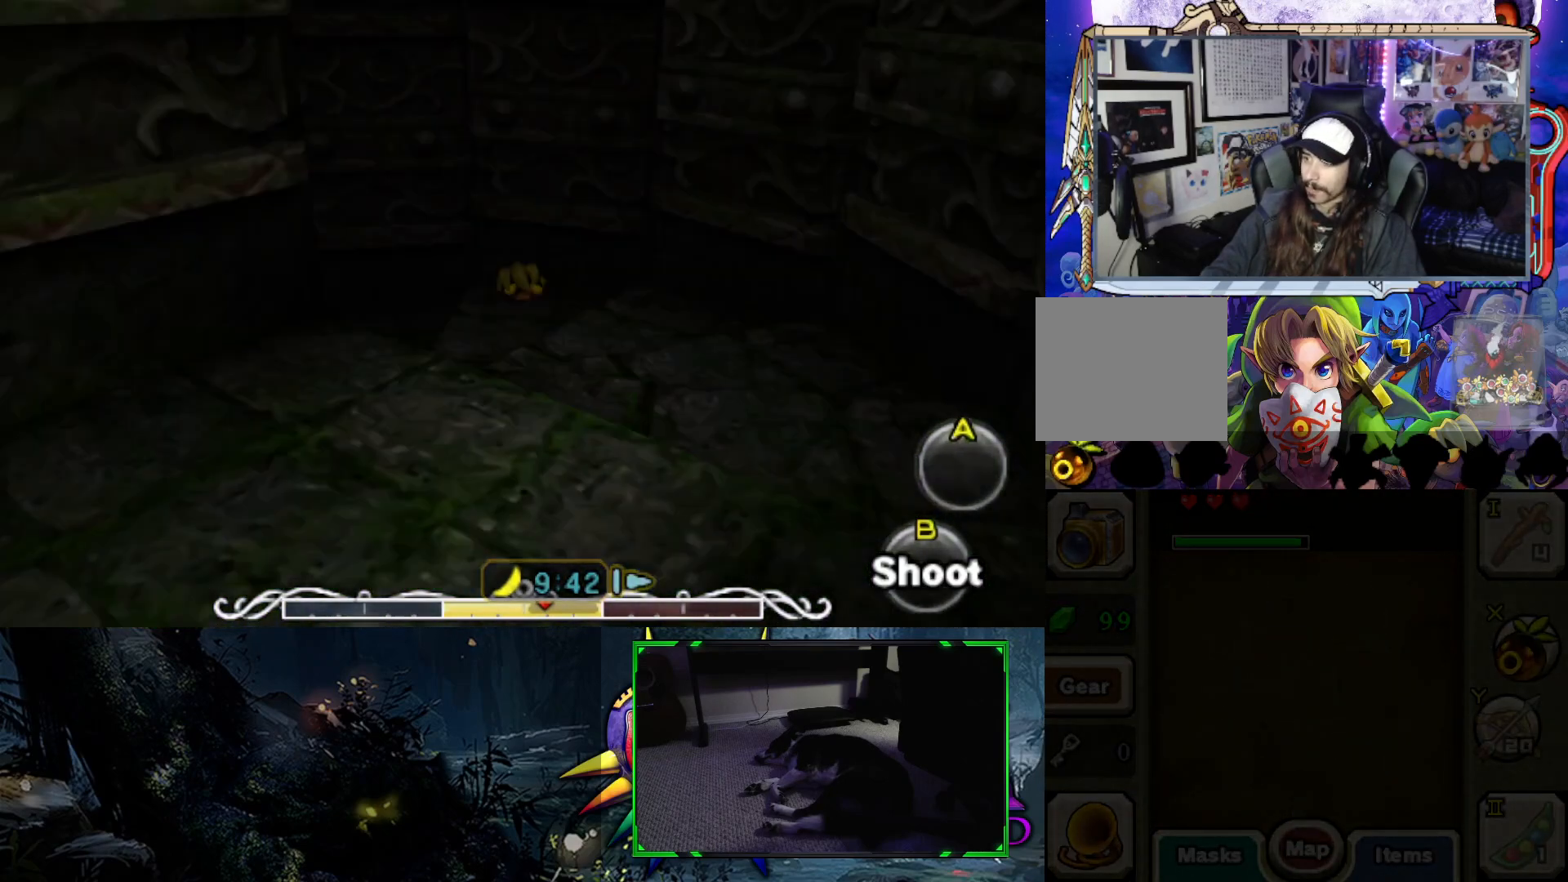
{"buttons": [], "left_stick": "center", "right_stick": "center", "events": [[83, "left_stick", "center"]]}
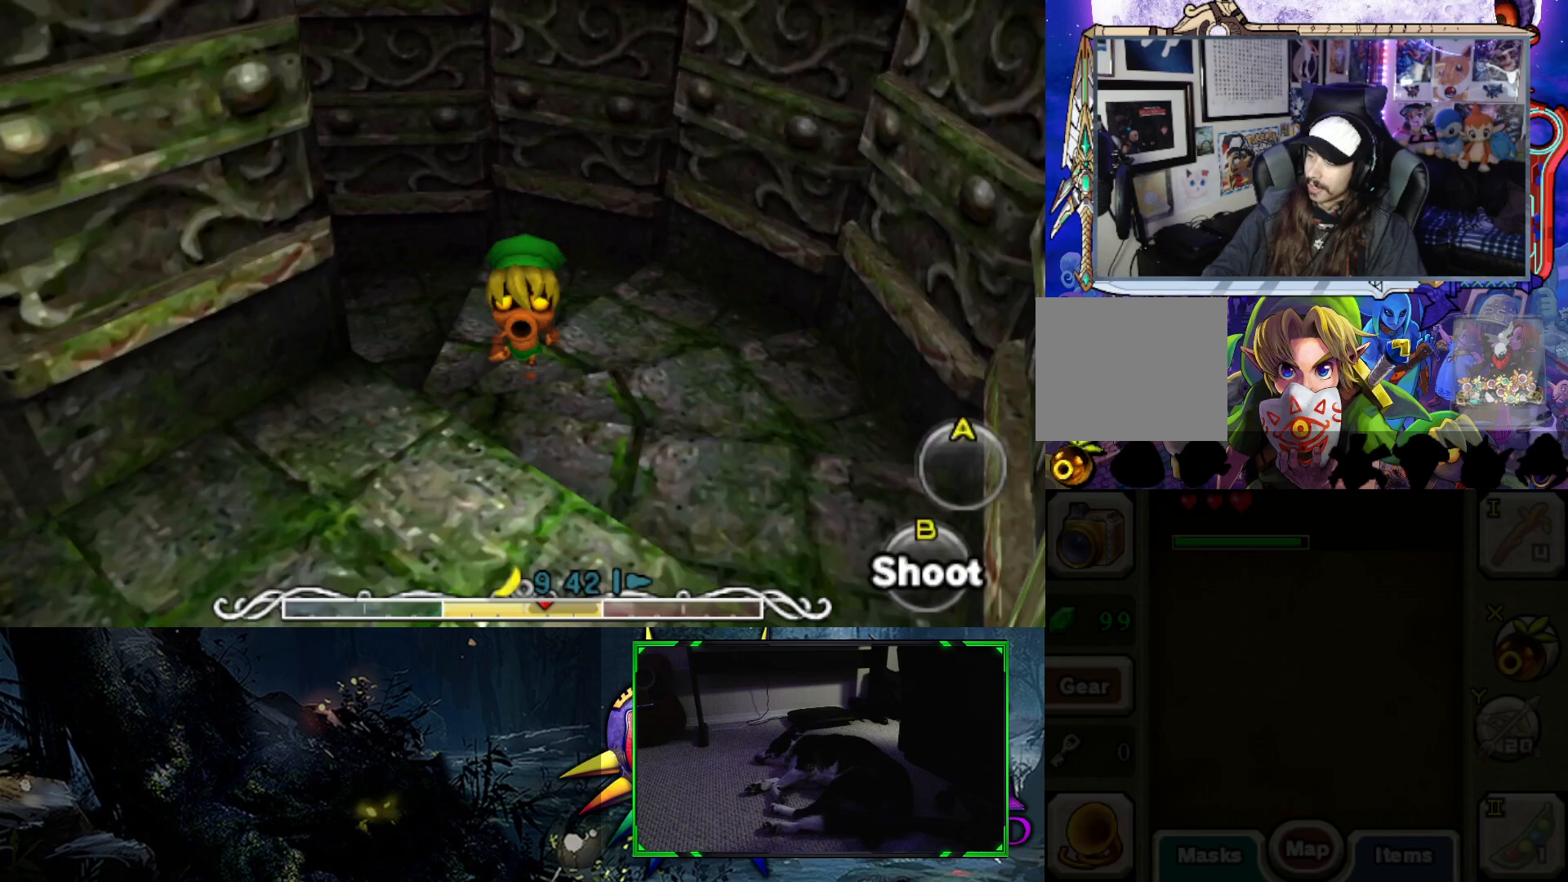
{"buttons": [], "left_stick": "center", "right_stick": "center", "events": []}
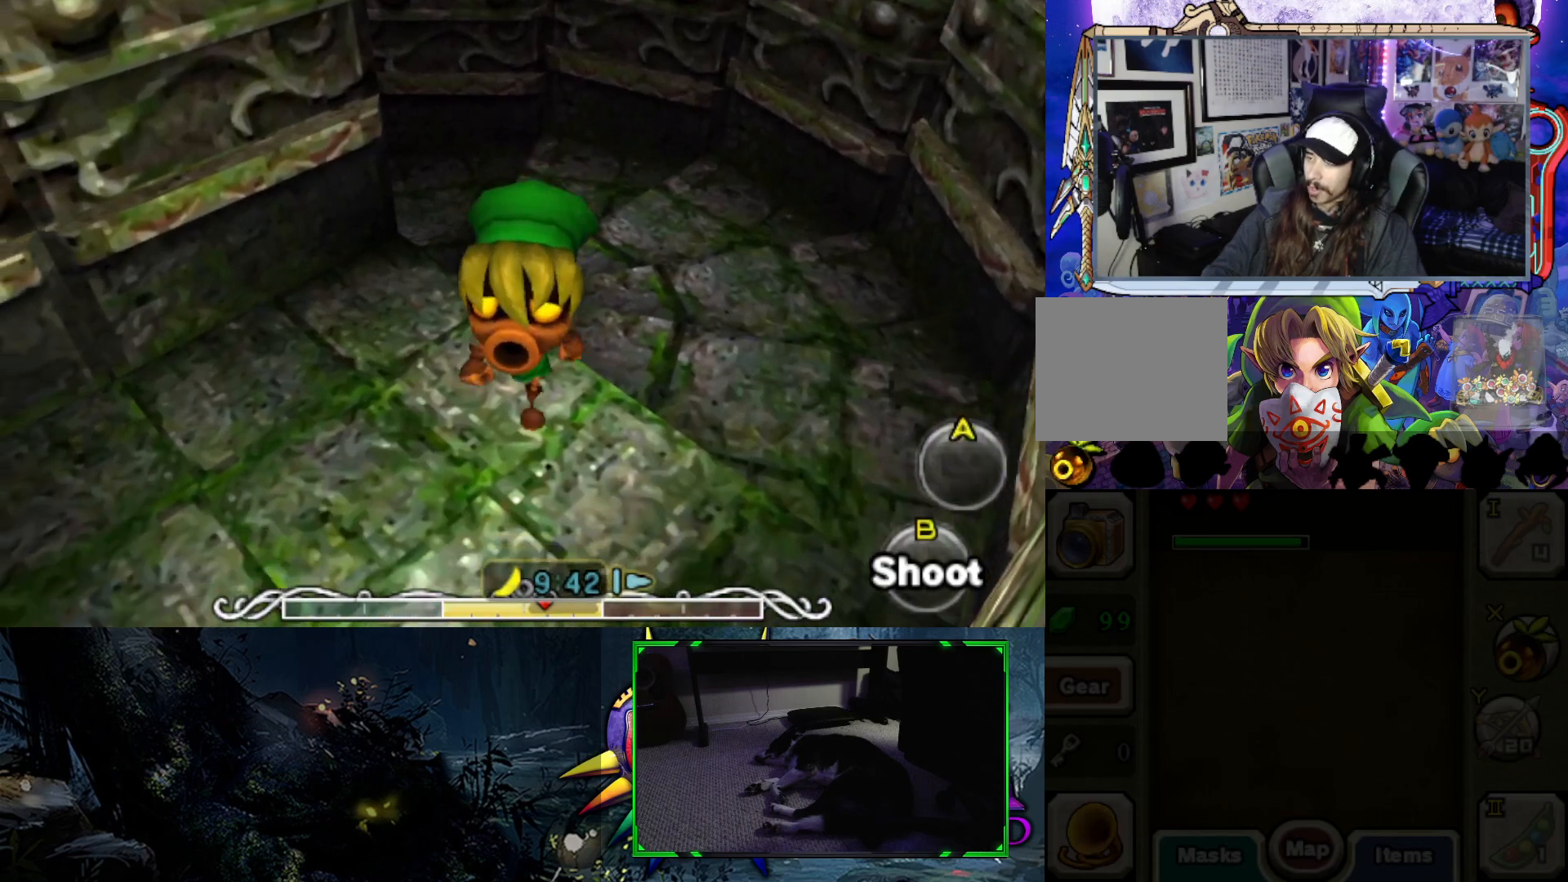
{"buttons": [], "left_stick": "center", "right_stick": "center", "events": []}
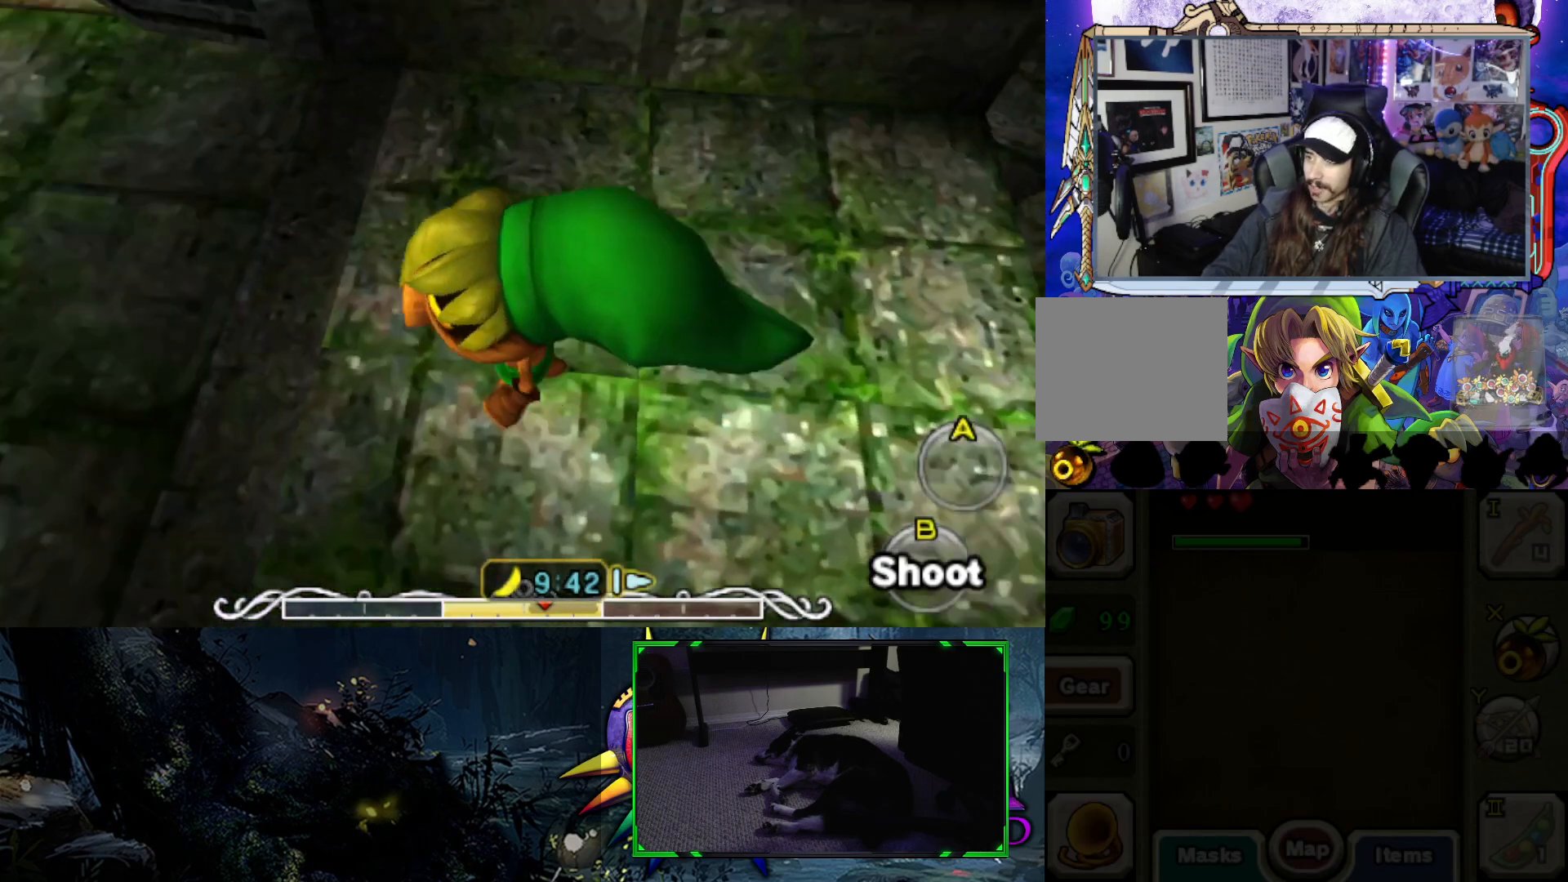
{"buttons": [], "left_stick": "up-left", "right_stick": "center", "events": [[117, "left_stick", "up"], [183, "left_stick", "up-left"]]}
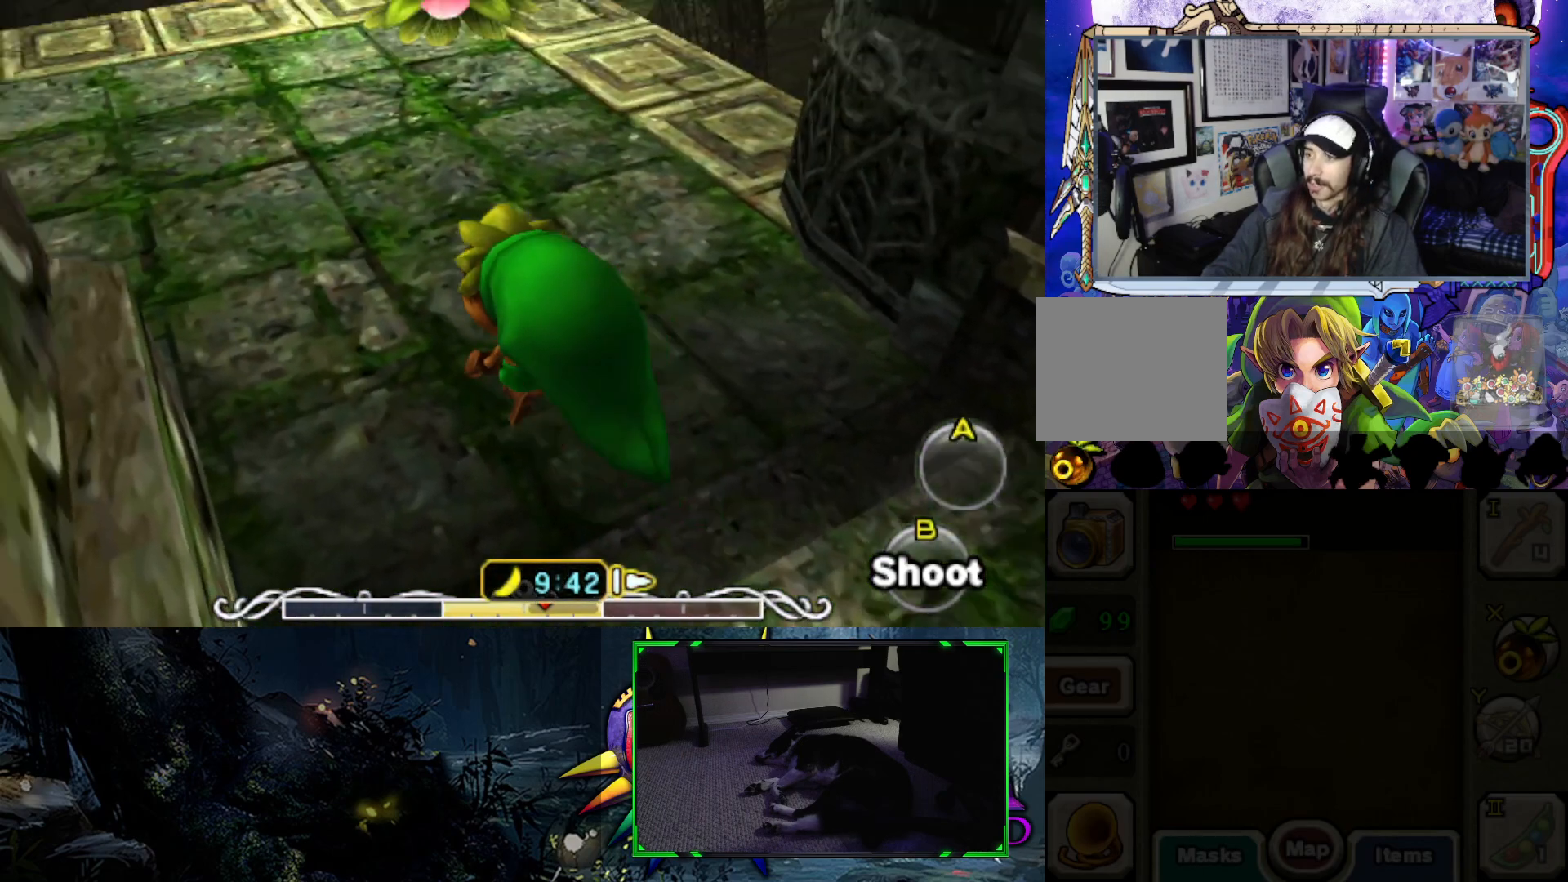
{"buttons": [], "left_stick": "up", "right_stick": "center", "events": [[133, "left_stick", "up"]]}
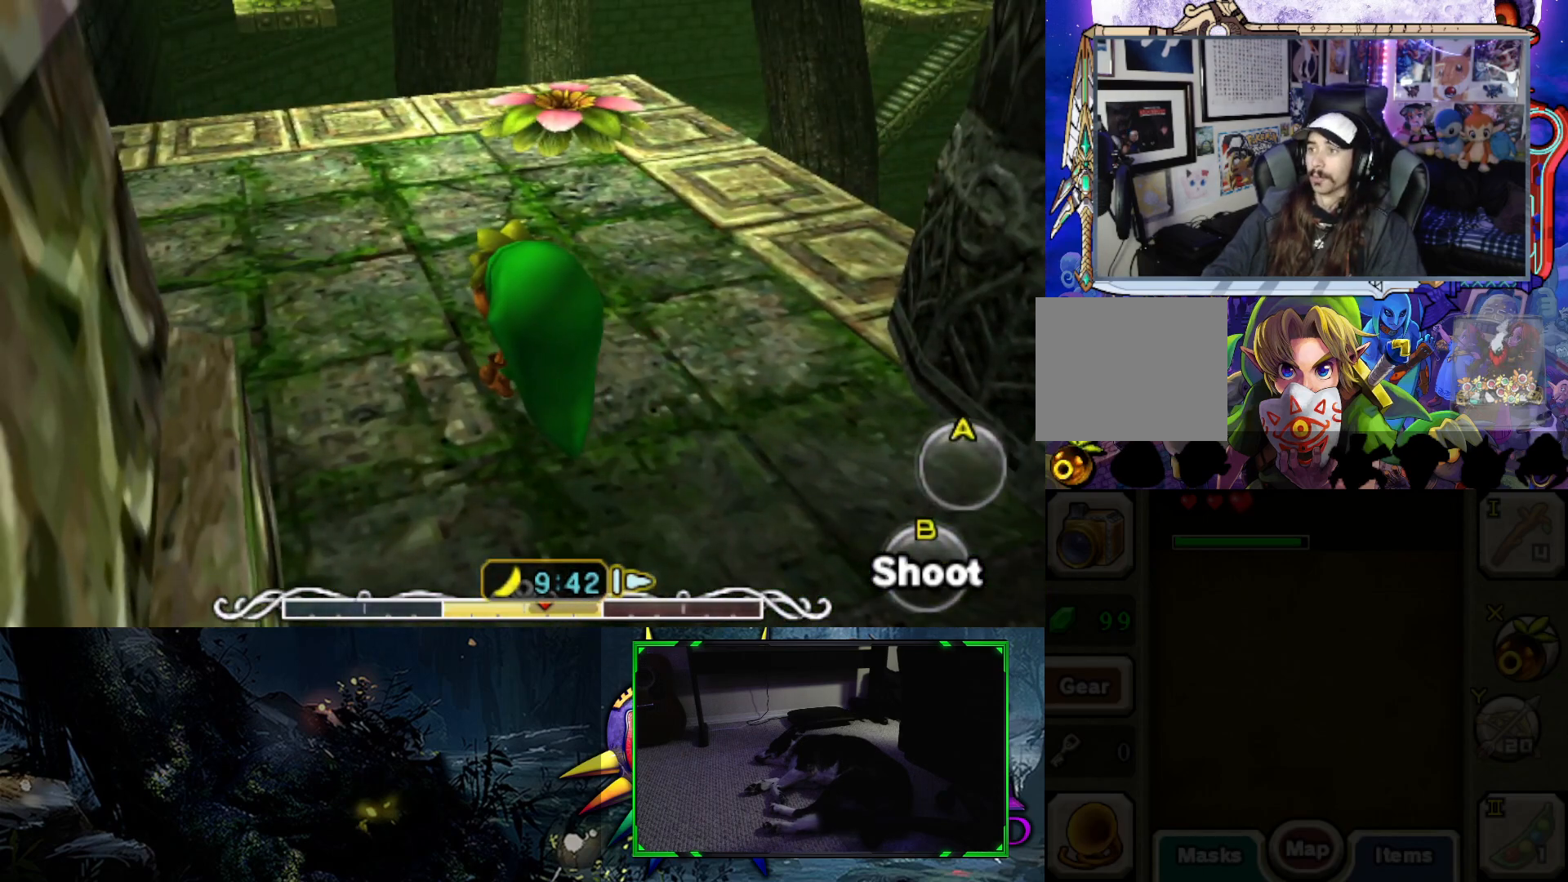
{"buttons": [], "left_stick": "up", "right_stick": "center", "events": []}
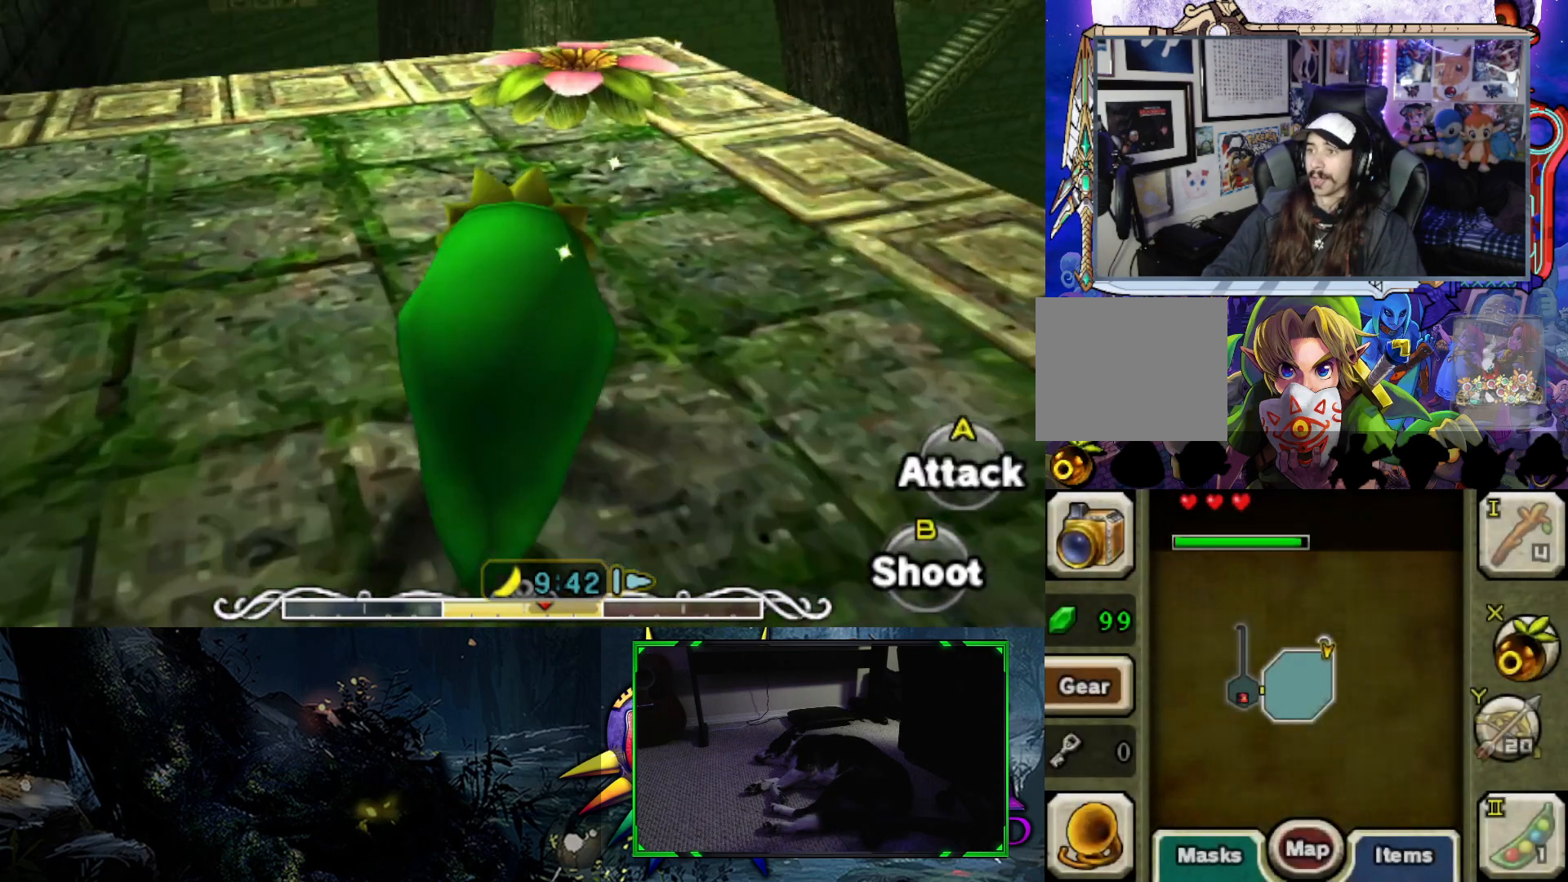
{"buttons": [], "left_stick": "up", "right_stick": "center", "events": []}
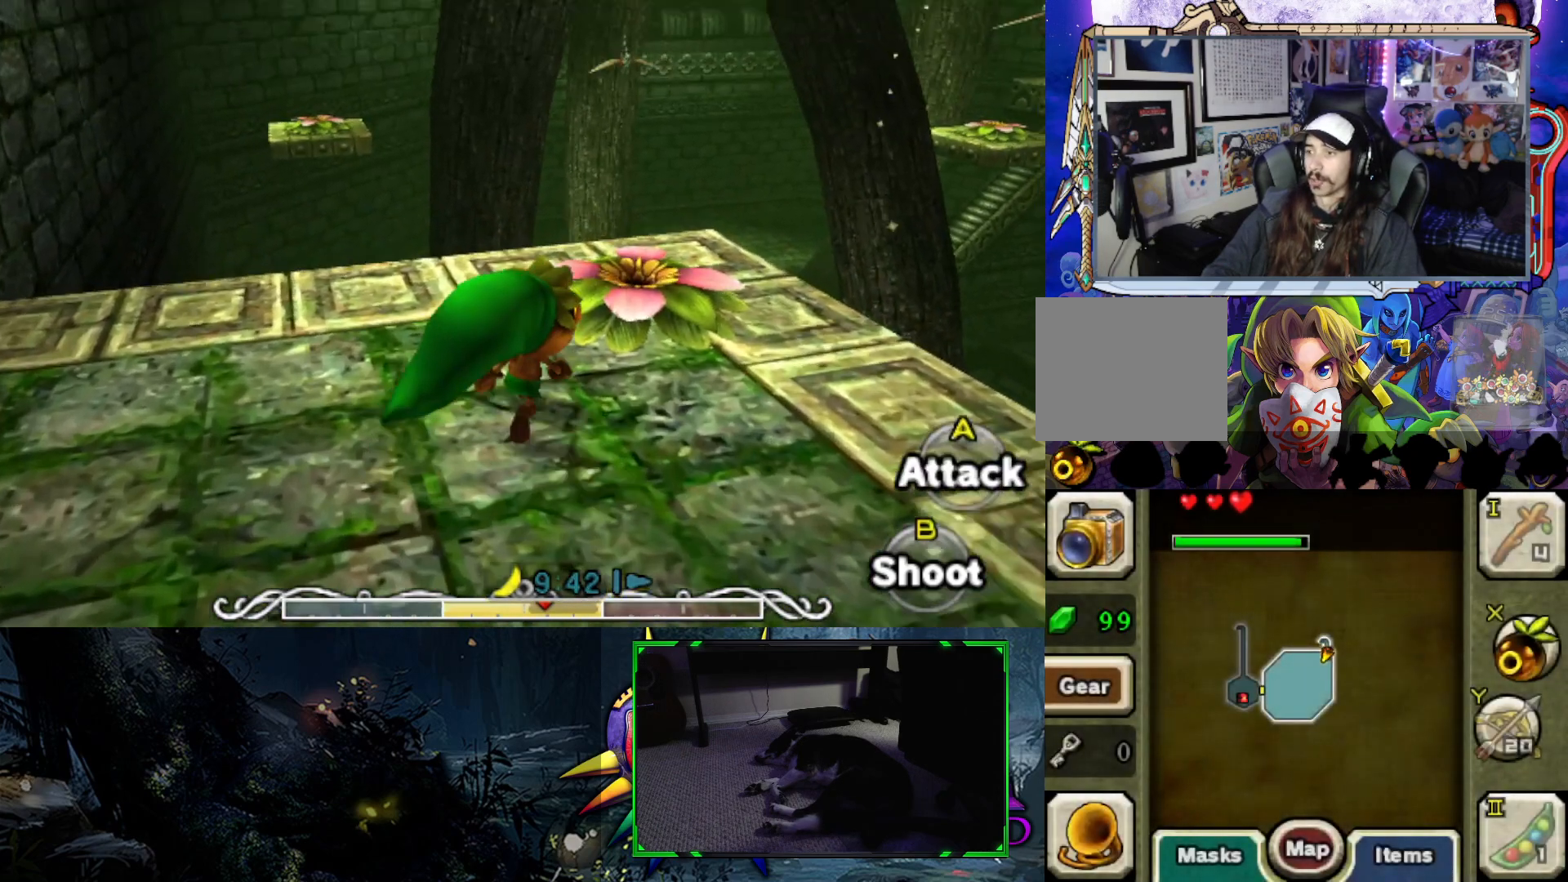
{"buttons": ["B"], "left_stick": "center", "right_stick": "center", "events": [[50, "left_stick", "up-right"], [283, "B", "down"], [350, "left_stick", "center"]]}
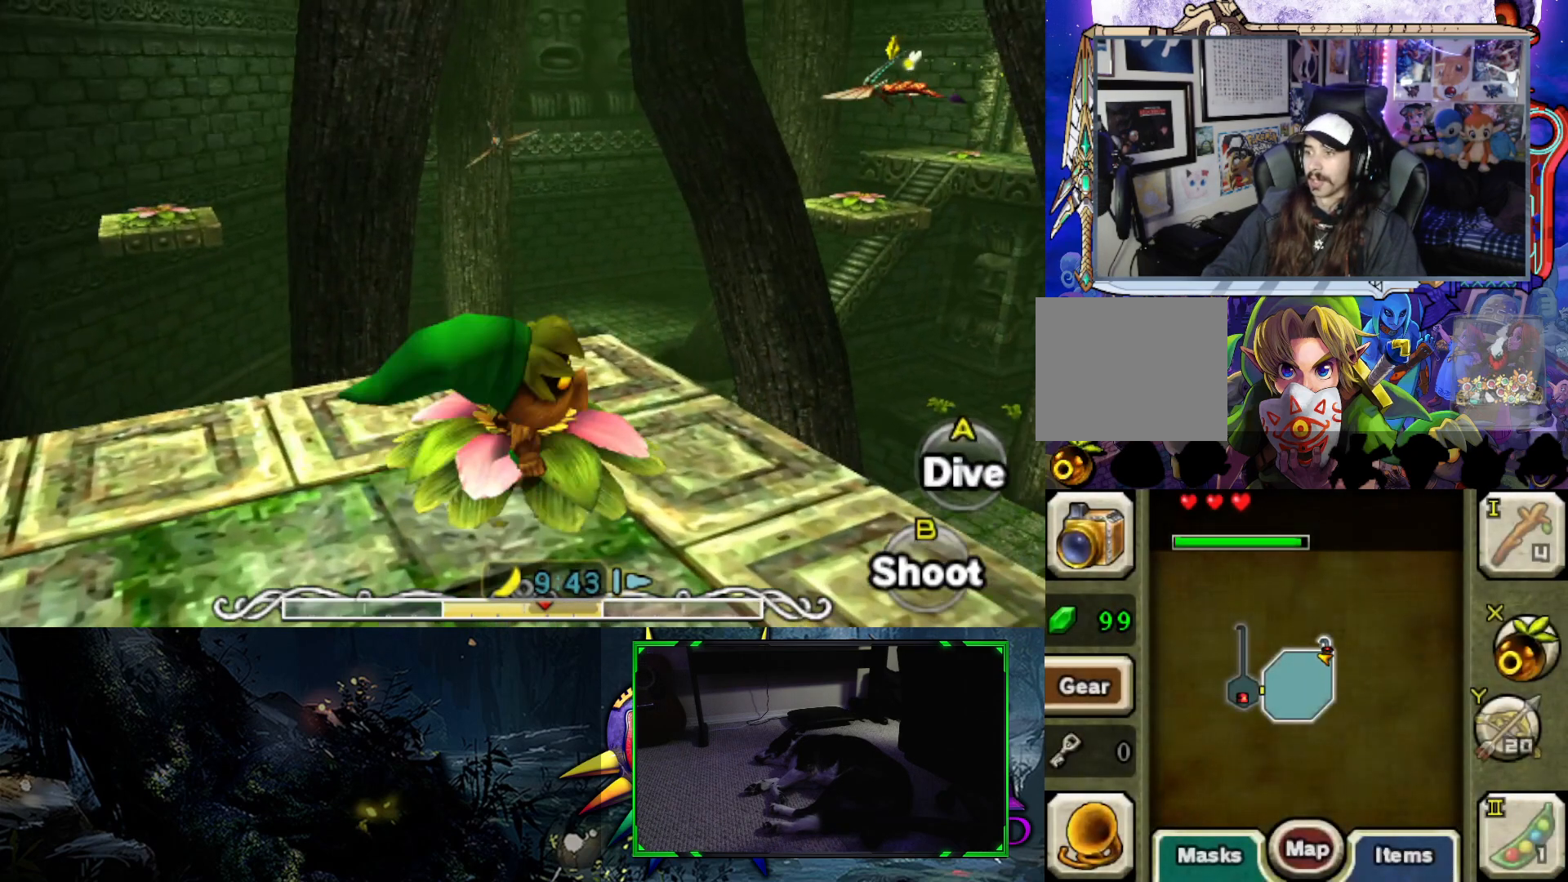
{"buttons": ["B"], "left_stick": "center", "right_stick": "center", "events": []}
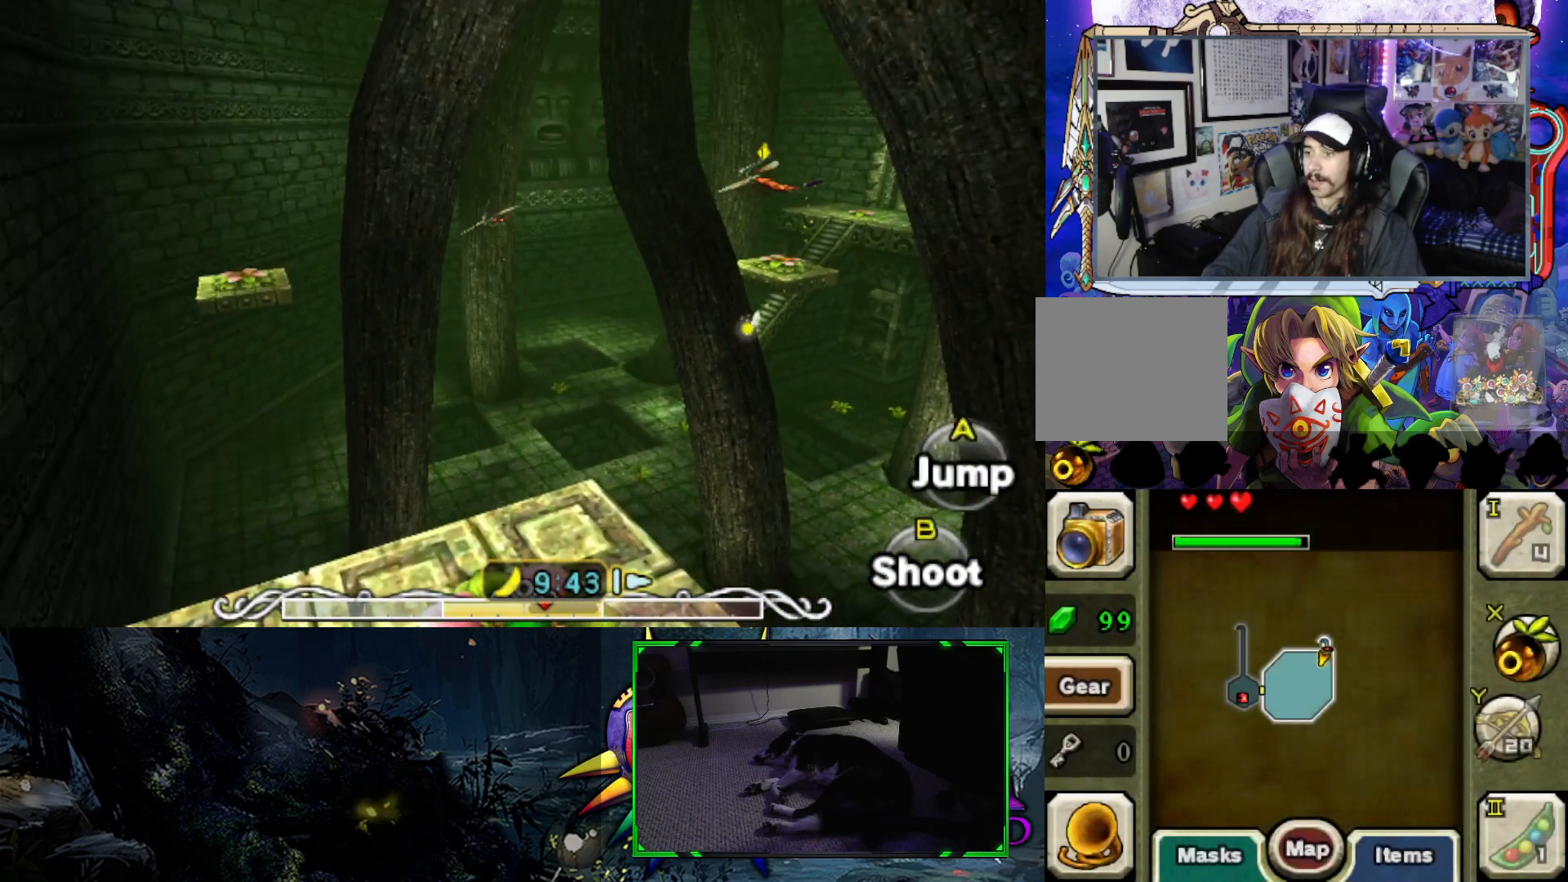
{"buttons": ["B"], "left_stick": "right", "right_stick": "center", "events": [[33, "left_stick", "right"]]}
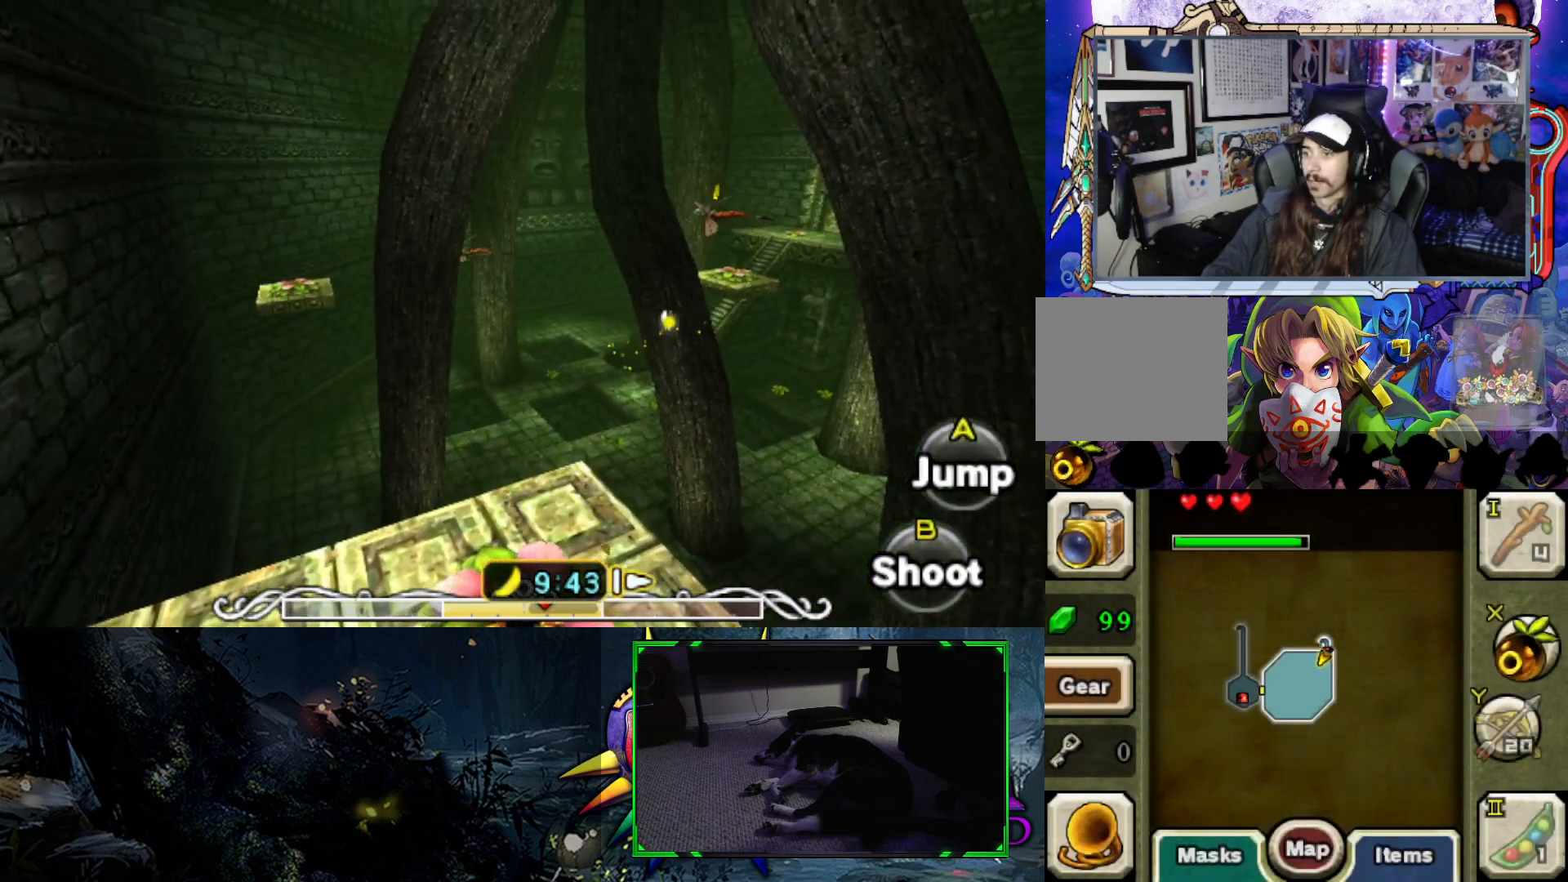
{"buttons": ["B"], "left_stick": "right", "right_stick": "center", "events": [[117, "left_stick", "center"], [350, "left_stick", "right"]]}
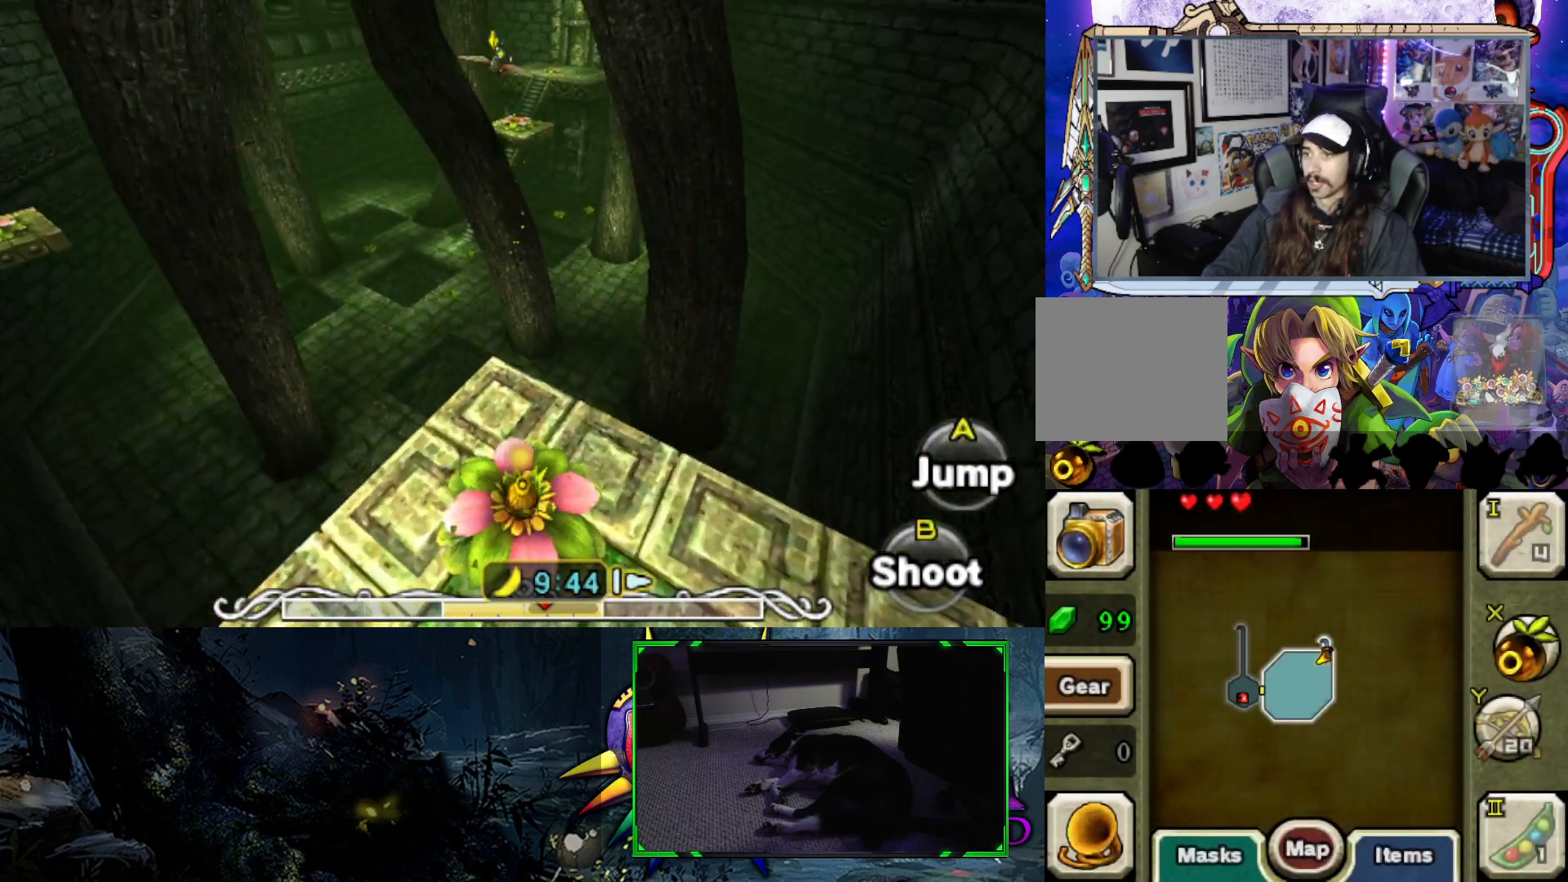
{"buttons": ["B"], "left_stick": "up", "right_stick": "center", "events": [[67, "left_stick", "center"], [267, "left_stick", "up"]]}
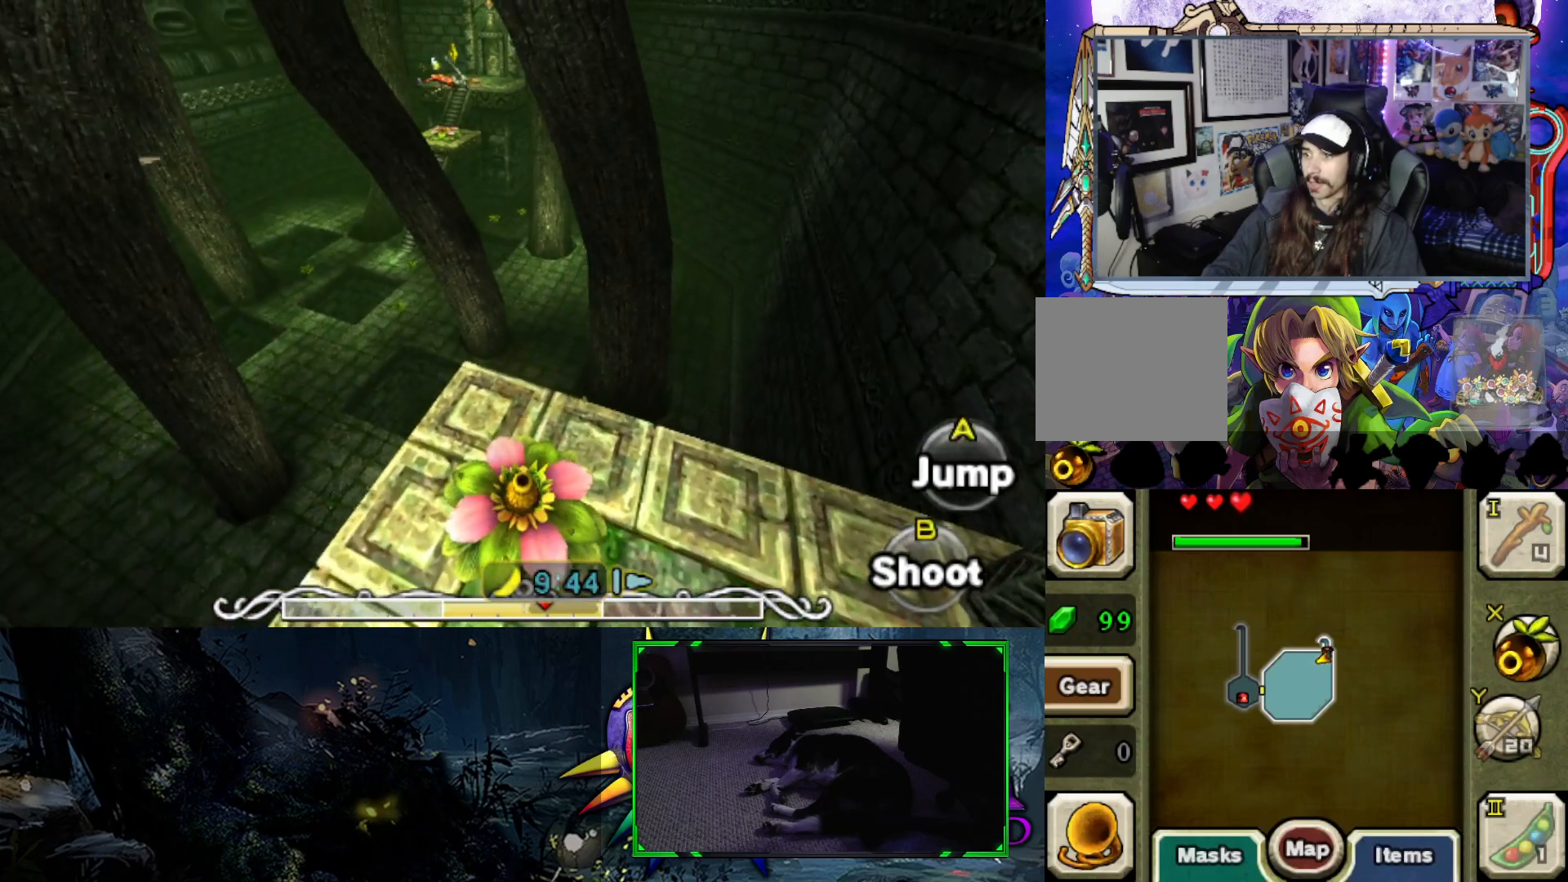
{"buttons": ["B"], "left_stick": "up", "right_stick": "center", "events": []}
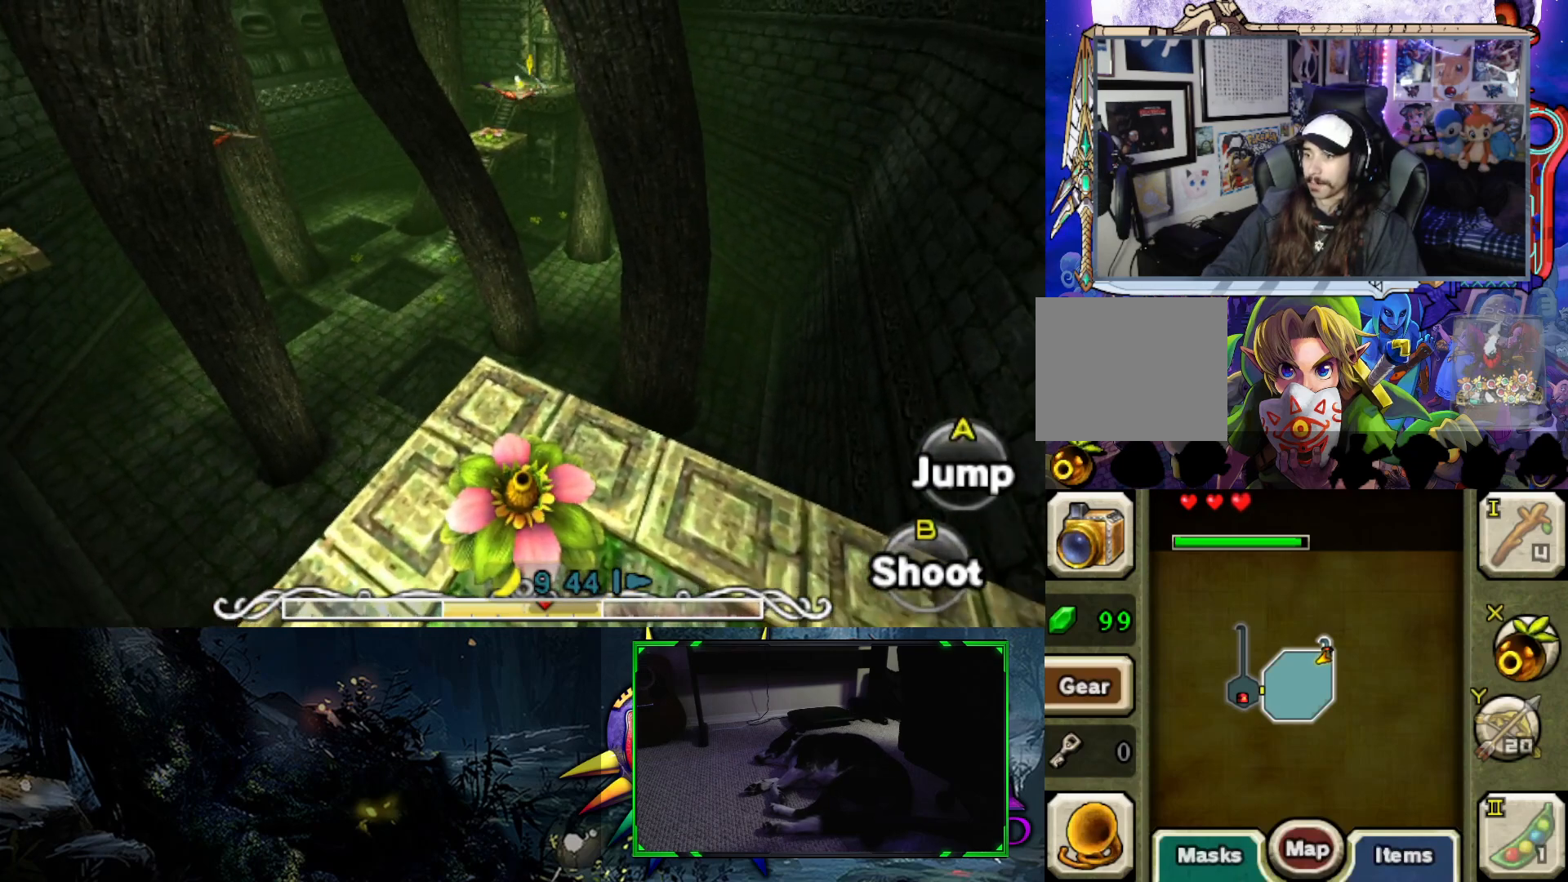
{"buttons": [], "left_stick": "up", "right_stick": "center", "events": [[17, "B", "up"]]}
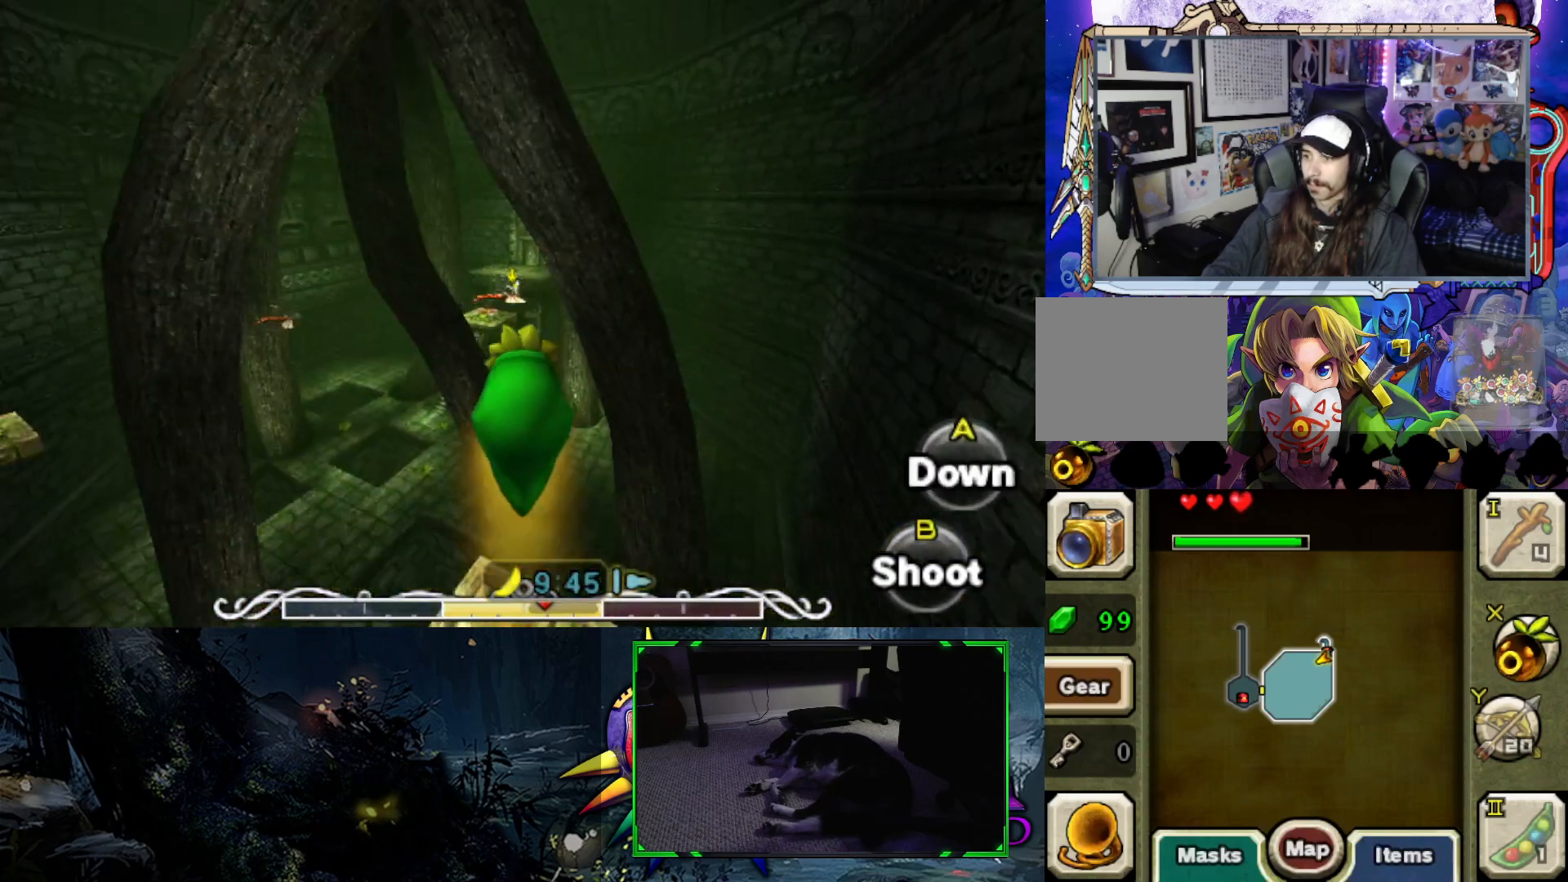
{"buttons": [], "left_stick": "up", "right_stick": "center", "events": []}
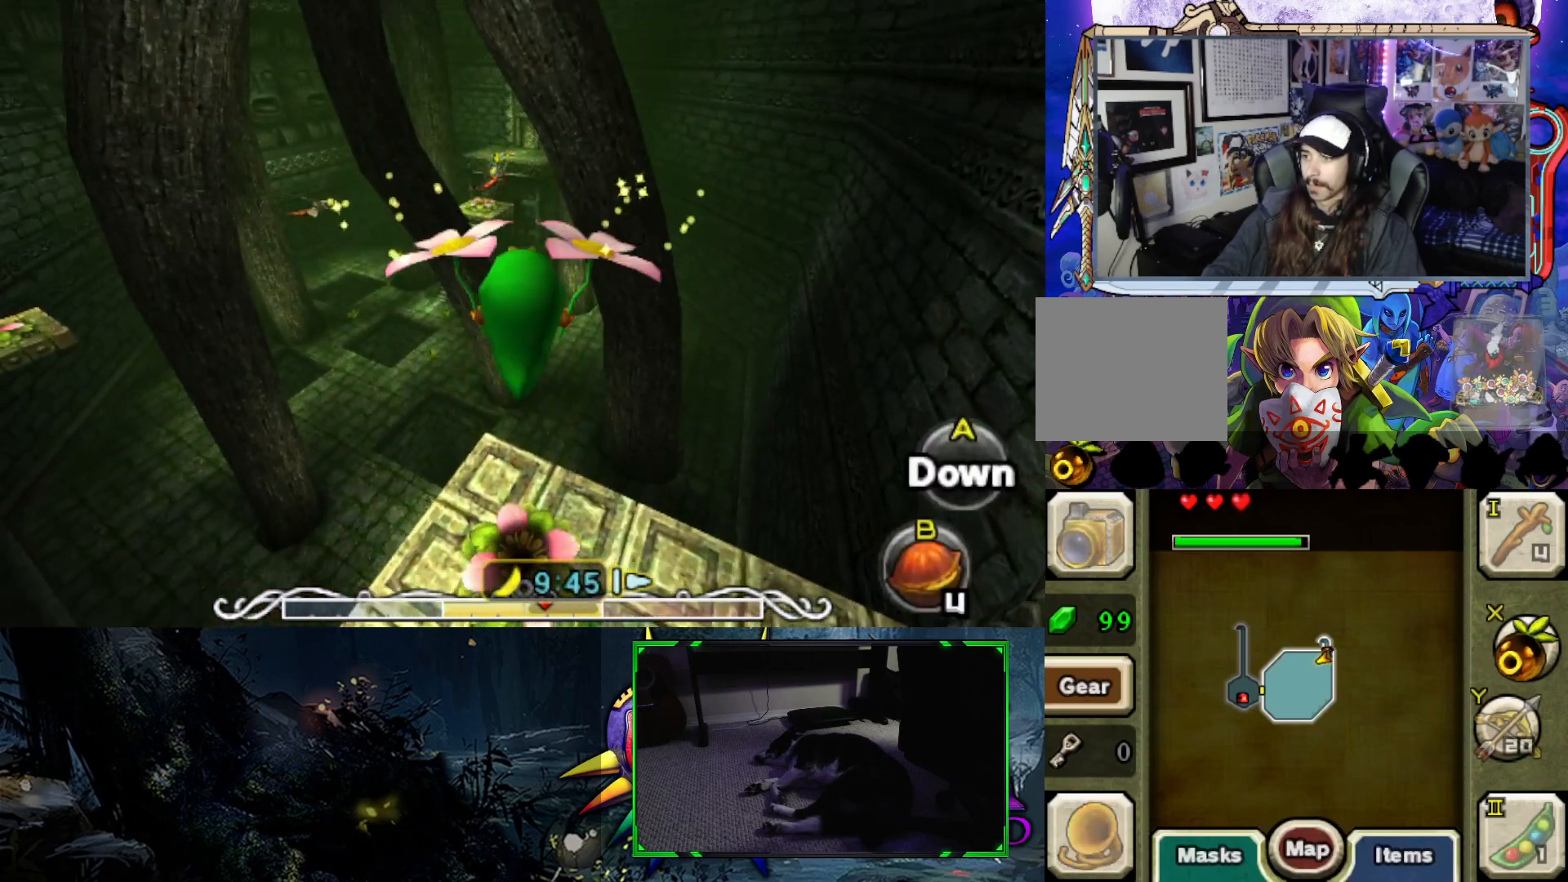
{"buttons": [], "left_stick": "up", "right_stick": "center", "events": []}
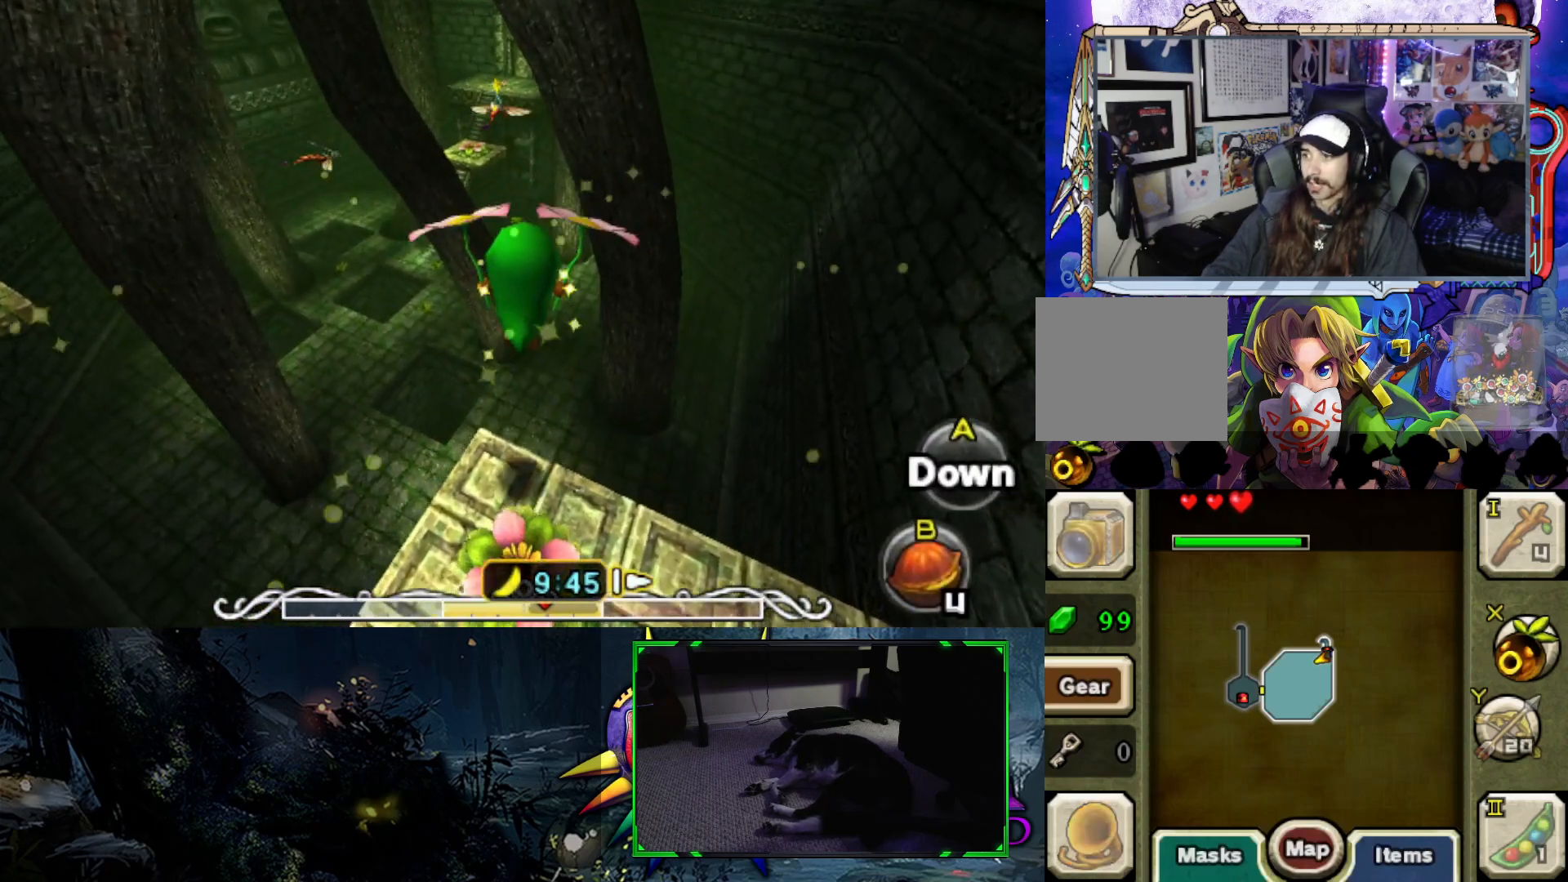
{"buttons": [], "left_stick": "up", "right_stick": "center", "events": []}
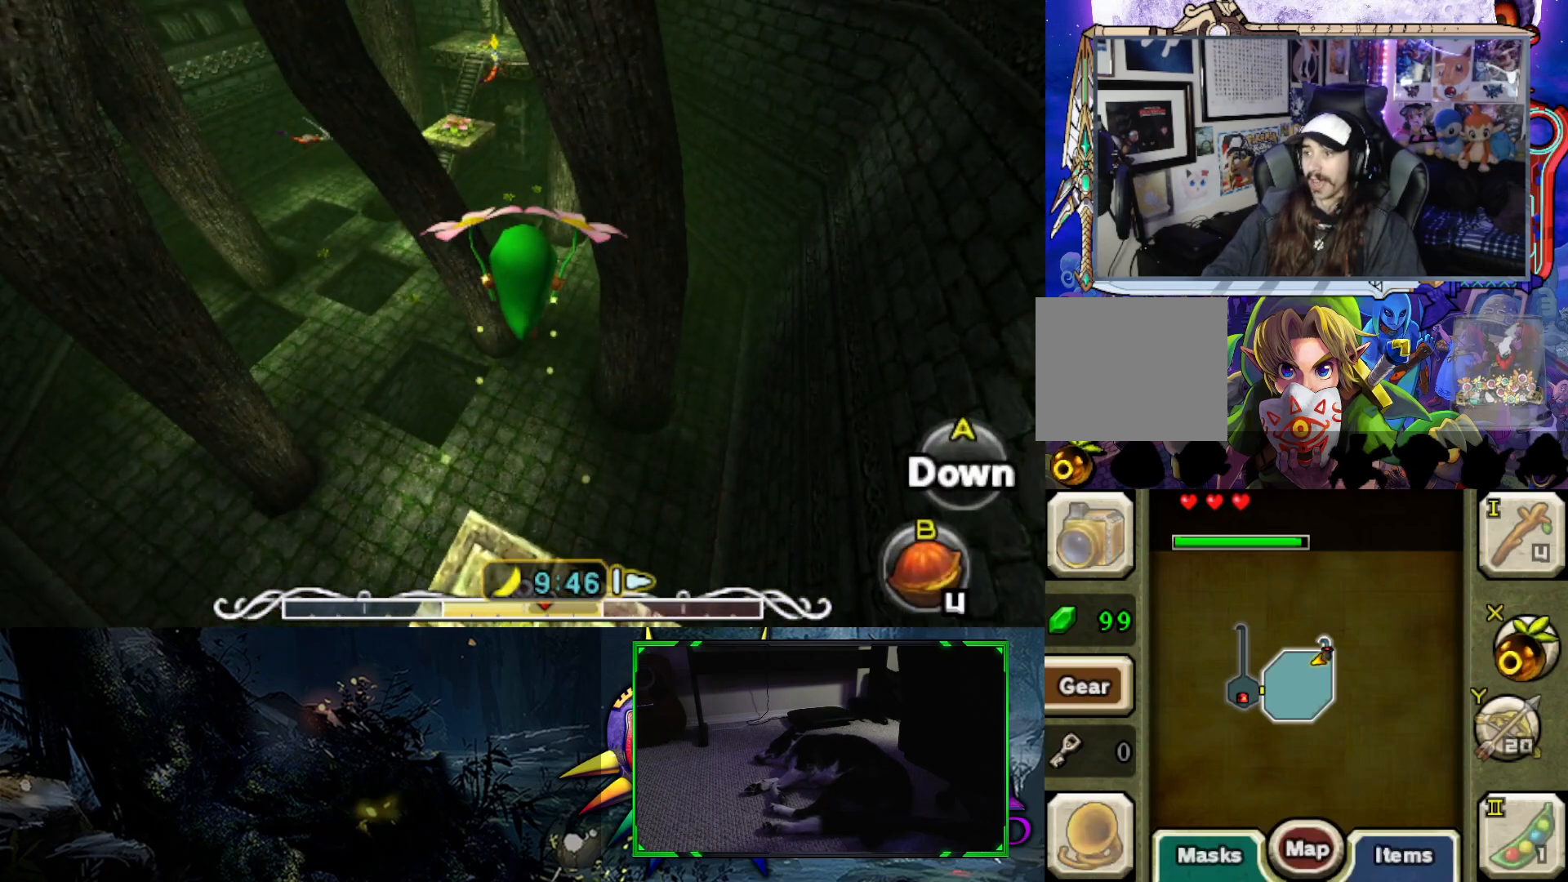
{"buttons": [], "left_stick": "up", "right_stick": "center", "events": []}